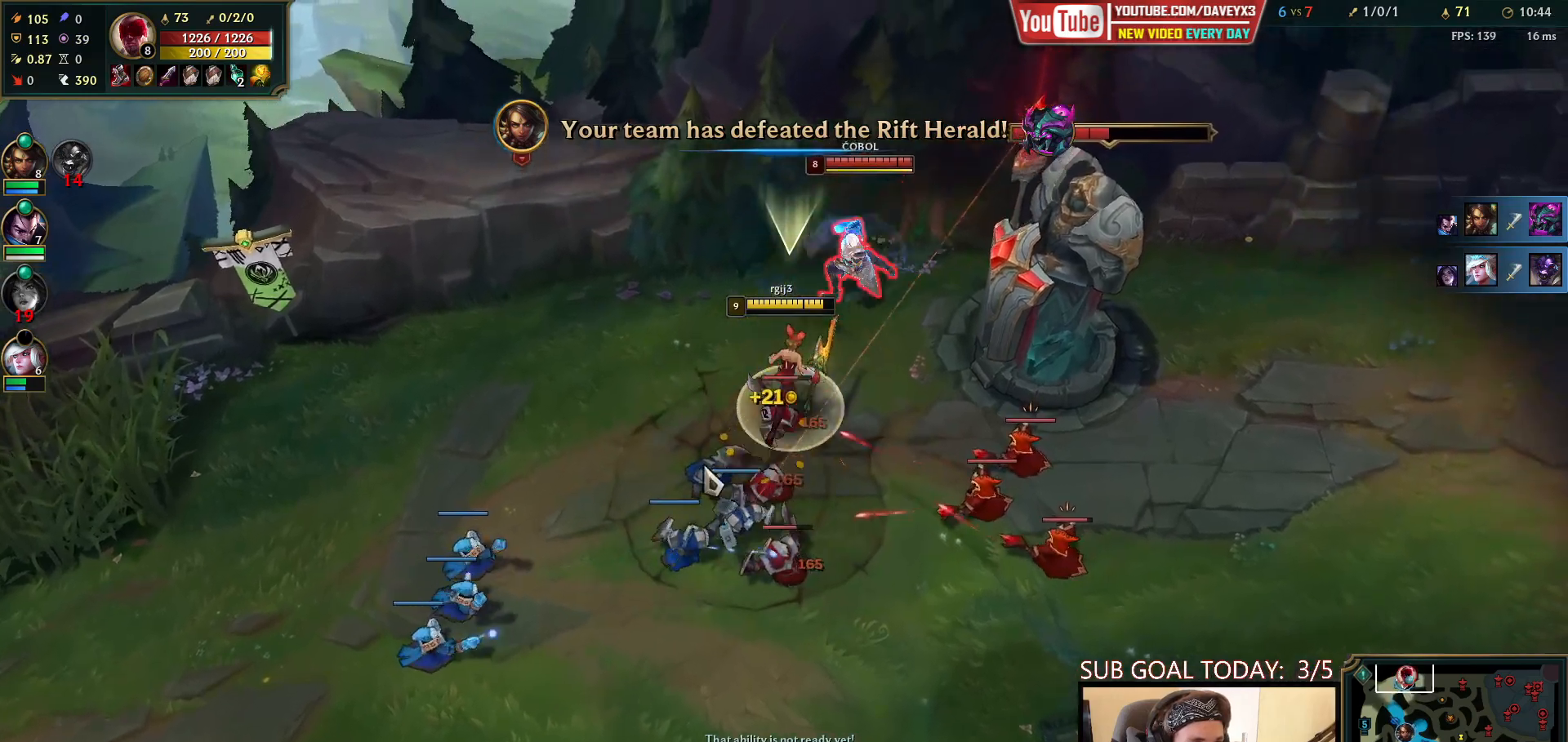
Gameplay with keyboard and mouse; each line is a JSON object with the keys and mouse buttons held at the frame after it. "events" lists presses ("down") and releases ("up") of "a", "ctrl", "d", "e", "f", "q", "r", "s", "shift", "space", "tab", "w", "mouse_left", "mouse_wheel", "mouse_right", "mouse_mb4" and "mouse_mb5" between this image and that frame as [ms after this image, input, new state], when the widget could be followed in between. "mouse_left", "mouse_wheel", "mouse_right", "mouse_mb4", "mouse_mb5" = the "left", "wheel", "right", "mb4", "mb5" buttons of the "mouse" list. No other keys are recorded. "wheel" means that the mouse wheel is clicked or scrolled. Mouse movement is not recorded.
{"keys": ["e", "space"], "mouse": [], "events": [[83, "mouse_right", "down"], [167, "e", "down"], [200, "mouse_right", "up"], [267, "mouse_right", "down"], [467, "mouse_right", "up"]]}
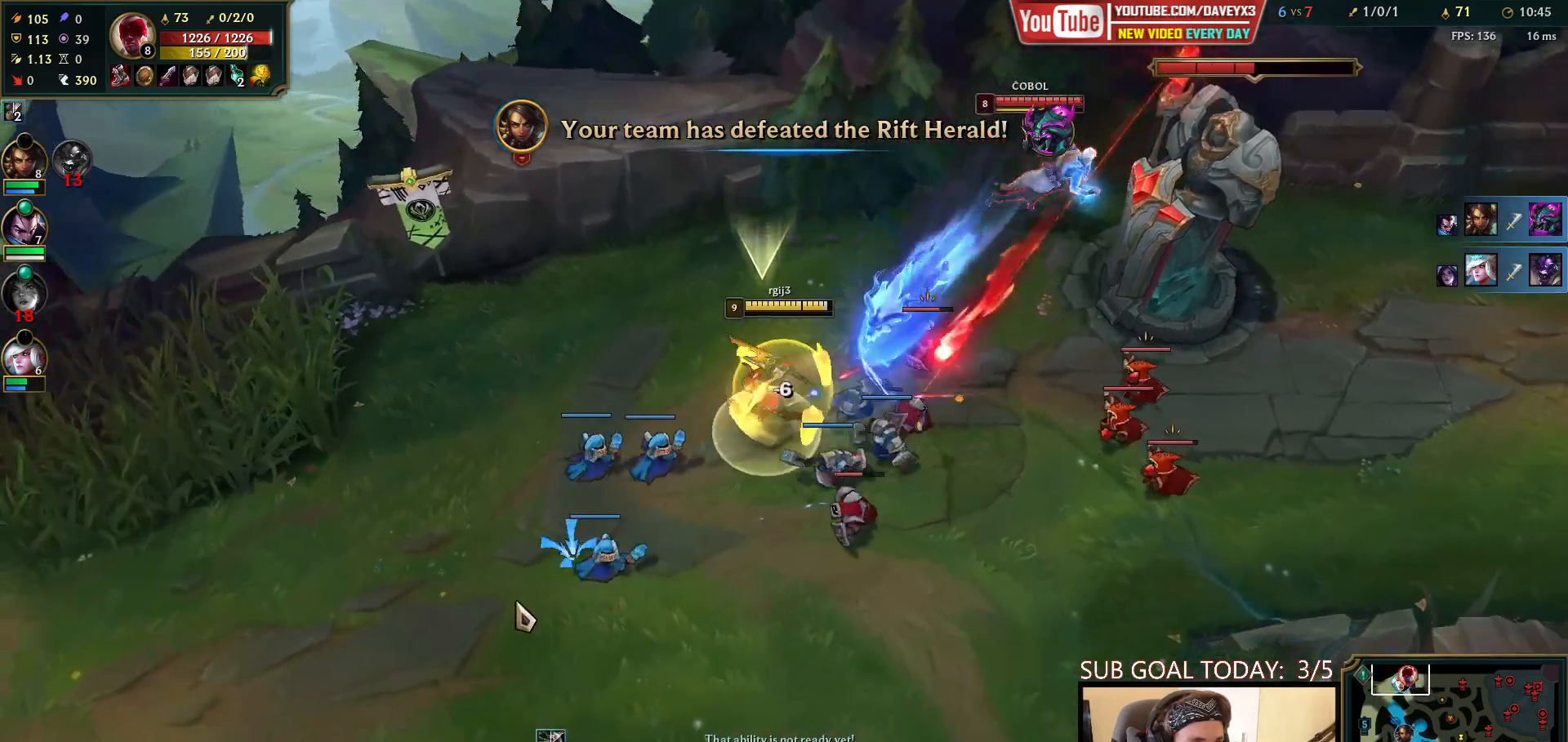
{"keys": ["space"], "mouse": [], "events": [[67, "mouse_right", "down"], [83, "e", "up"], [267, "mouse_right", "up"]]}
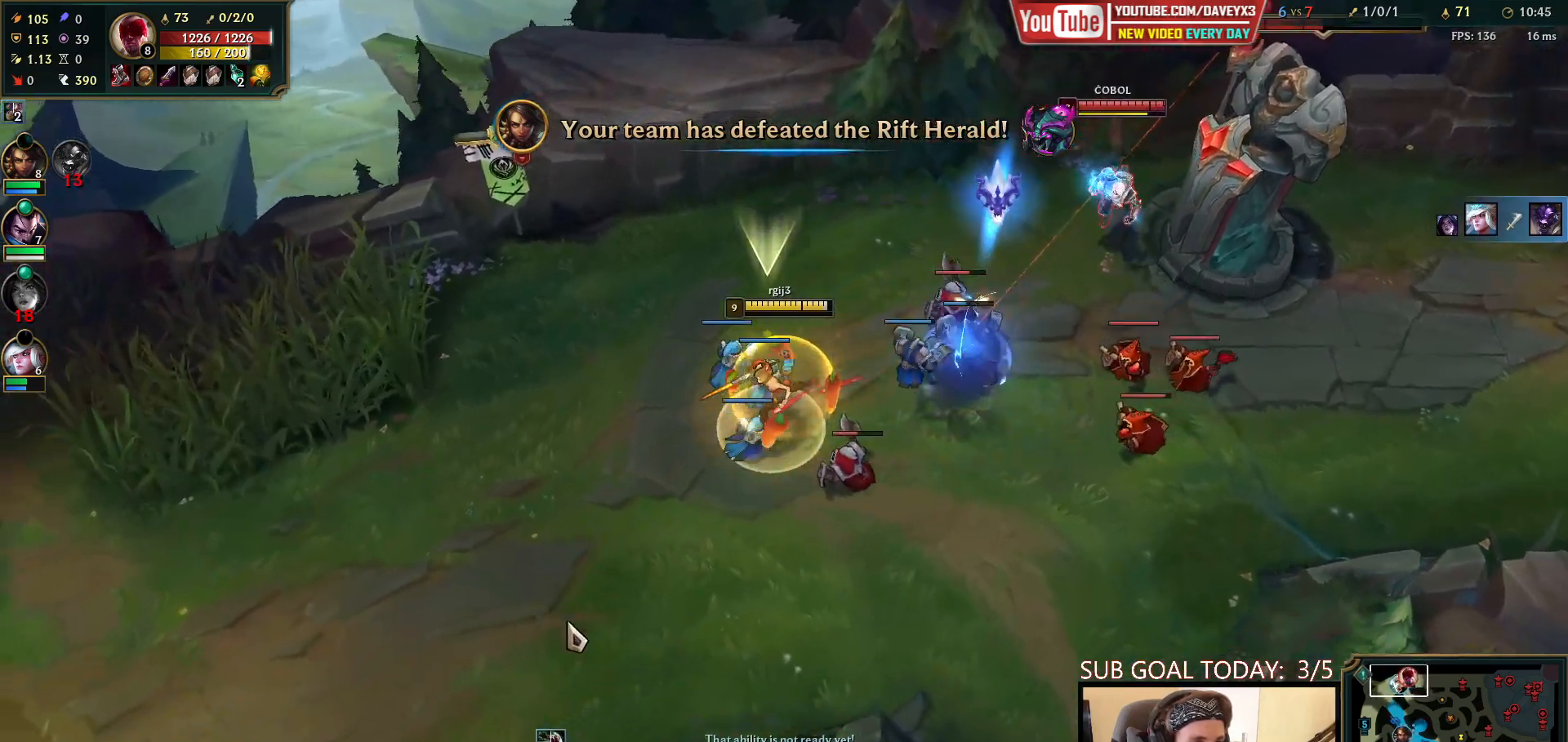
{"keys": ["space"], "mouse": ["left"], "events": [[33, "mouse_right", "down"], [167, "mouse_right", "up"], [350, "mouse_right", "down"], [450, "mouse_left", "down"], [500, "mouse_right", "up"]]}
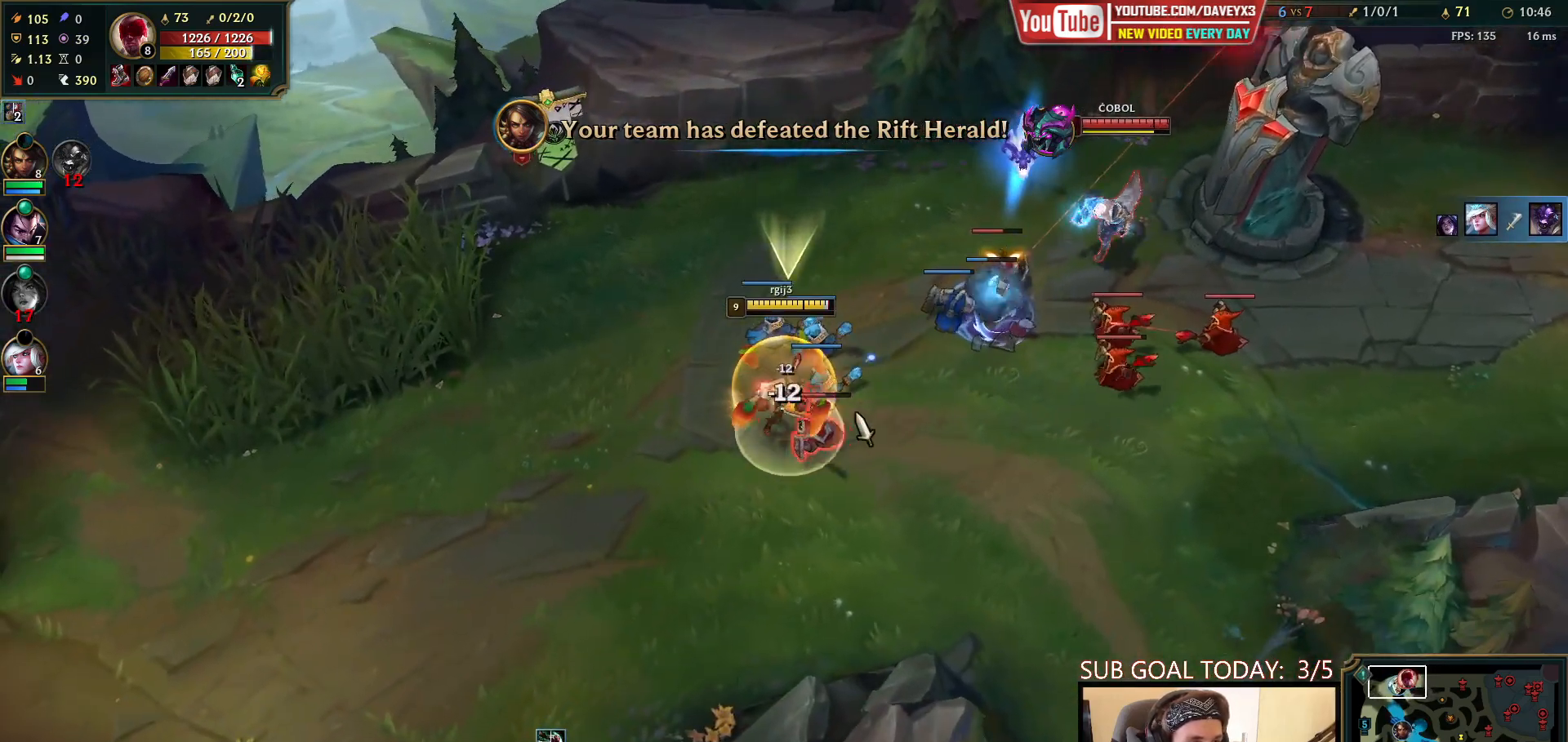
{"keys": ["space"], "mouse": [], "events": [[33, "mouse_left", "up"], [83, "mouse_left", "down"], [183, "mouse_left", "up"], [317, "mouse_right", "down"], [450, "mouse_right", "up"]]}
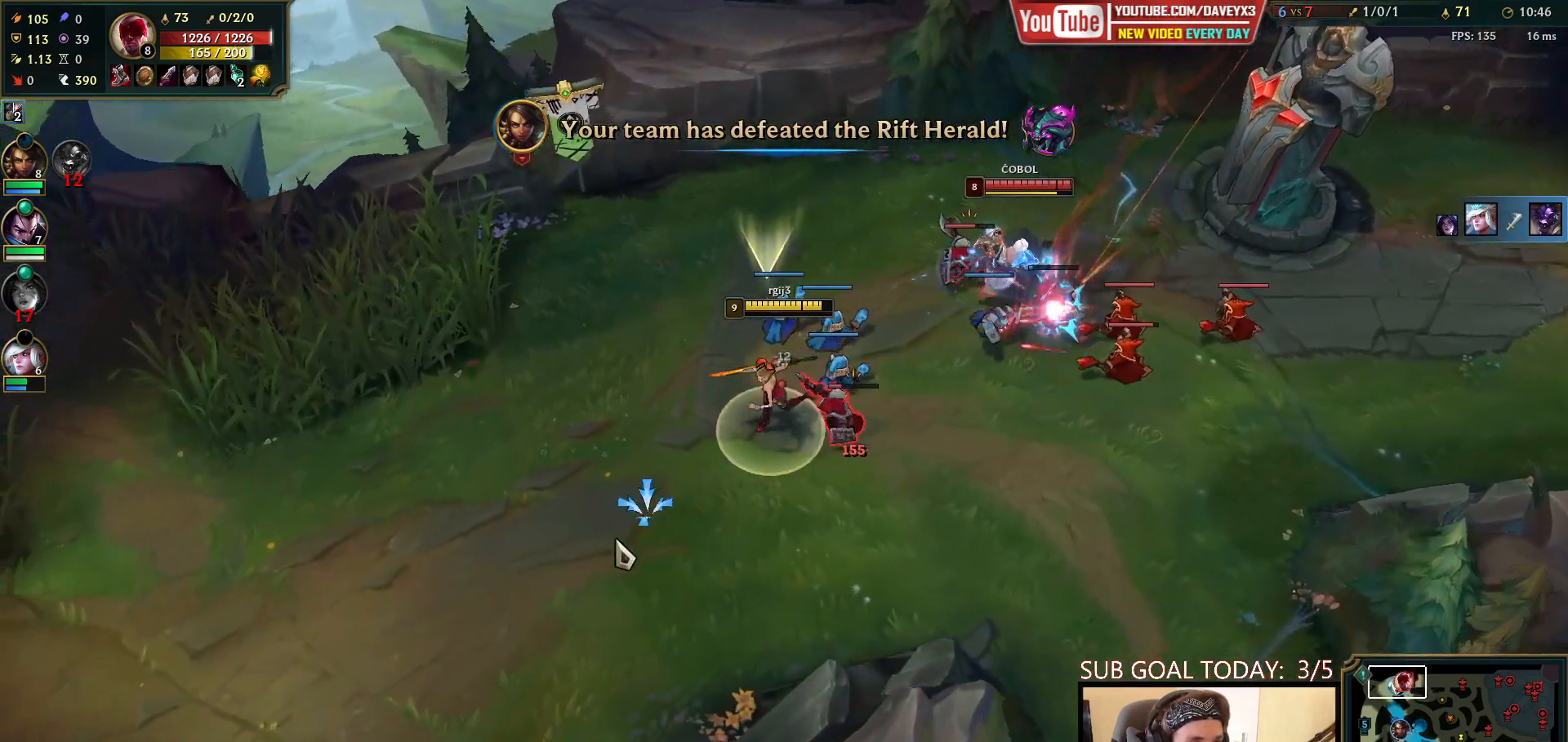
{"keys": ["space"], "mouse": ["right"], "events": [[83, "mouse_right", "down"], [200, "mouse_right", "up"], [300, "mouse_right", "down"], [383, "mouse_right", "up"], [467, "mouse_right", "down"]]}
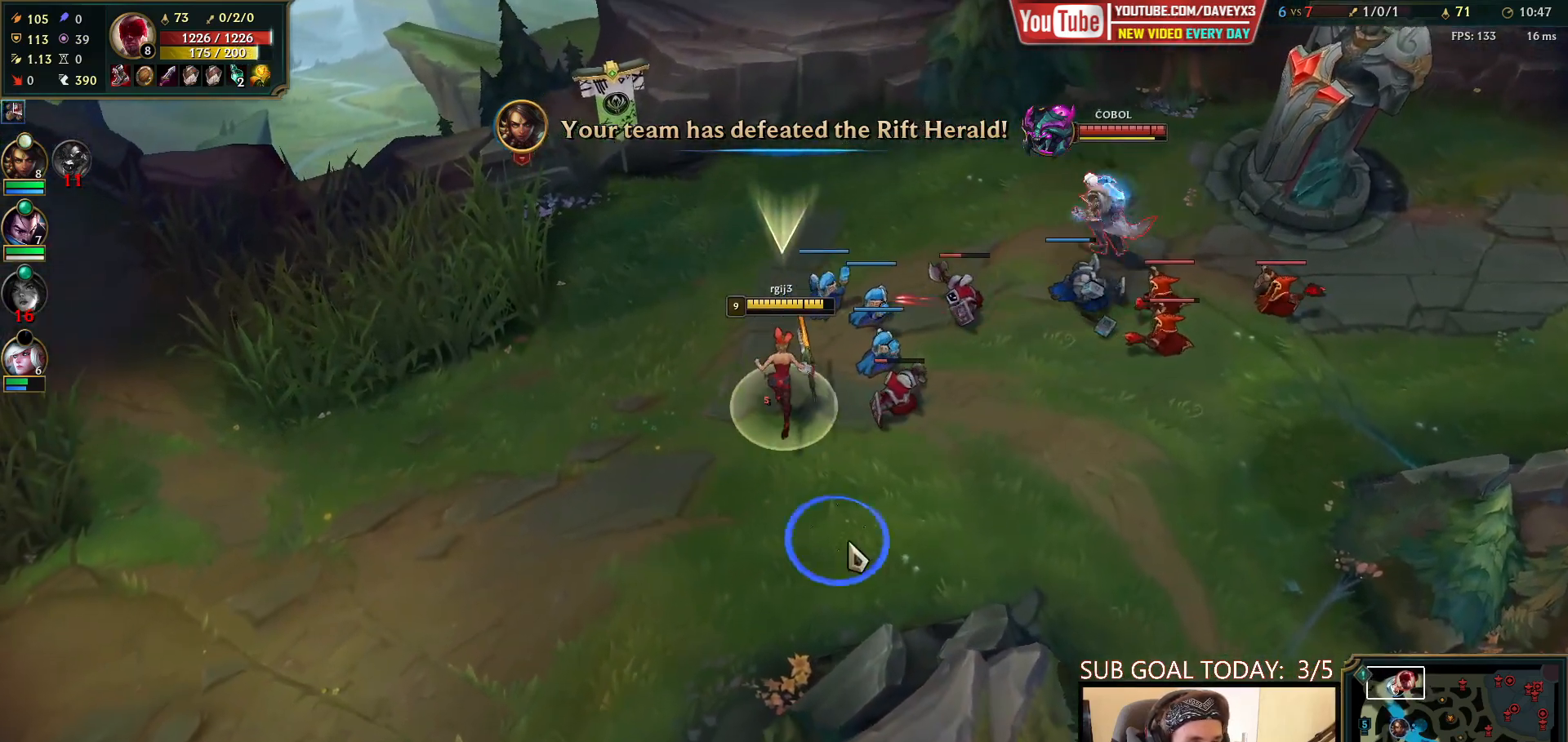
{"keys": ["space"], "mouse": [], "events": [[50, "mouse_right", "up"], [100, "mouse_left", "down"], [183, "mouse_left", "up"], [233, "mouse_left", "down"], [250, "space", "up"], [317, "mouse_left", "up"], [417, "q", "down"], [433, "space", "down"], [483, "q", "up"]]}
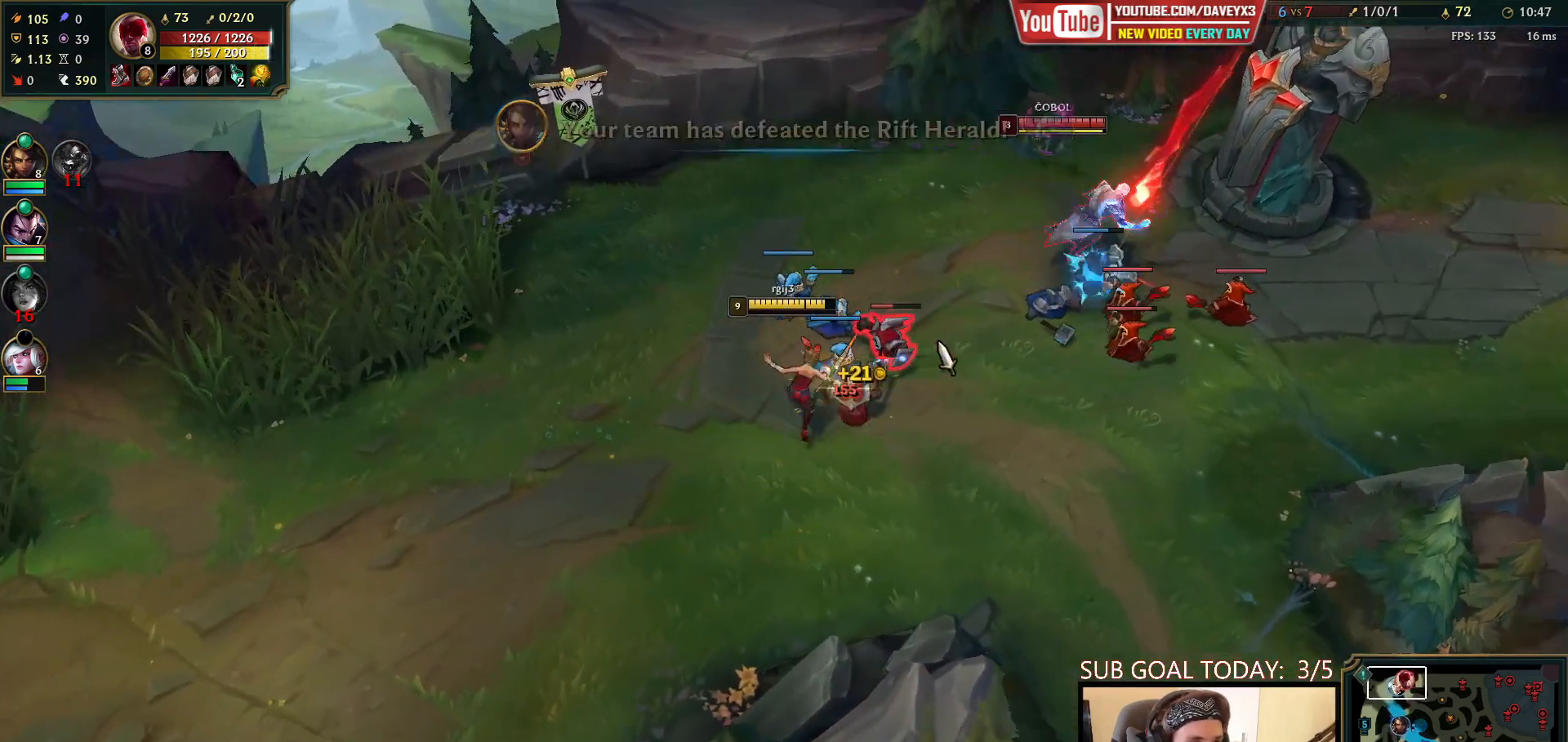
{"keys": ["space"], "mouse": ["left"], "events": [[33, "q", "down"], [133, "q", "up"], [150, "mouse_right", "down"], [300, "mouse_right", "up"], [417, "mouse_left", "down"]]}
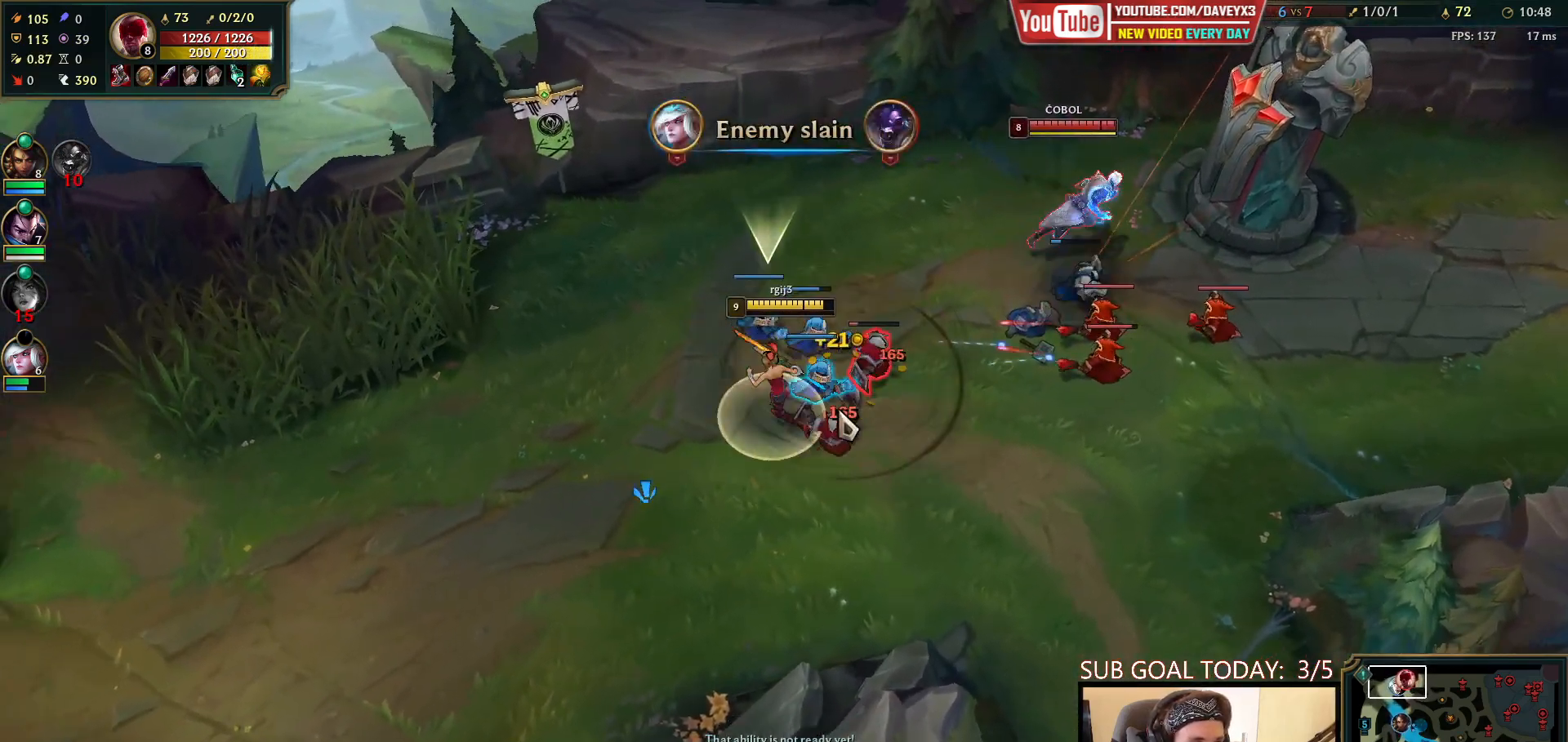
{"keys": ["space"], "mouse": [], "events": [[33, "mouse_left", "up"], [233, "mouse_right", "down"], [333, "mouse_right", "up"]]}
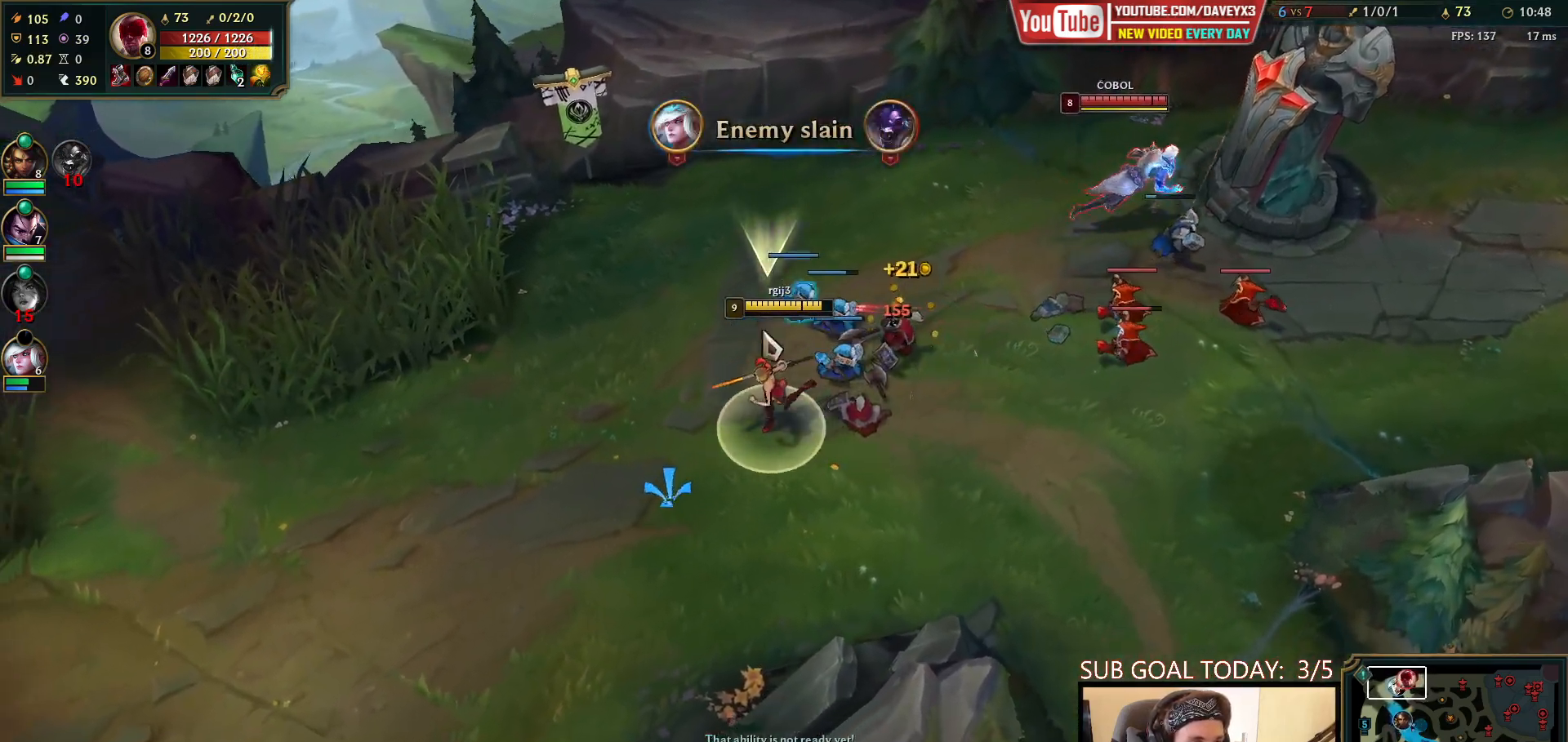
{"keys": ["space"], "mouse": ["right"], "events": [[17, "mouse_right", "down"], [117, "mouse_right", "up"], [217, "mouse_right", "down"], [333, "mouse_right", "up"], [483, "mouse_right", "down"]]}
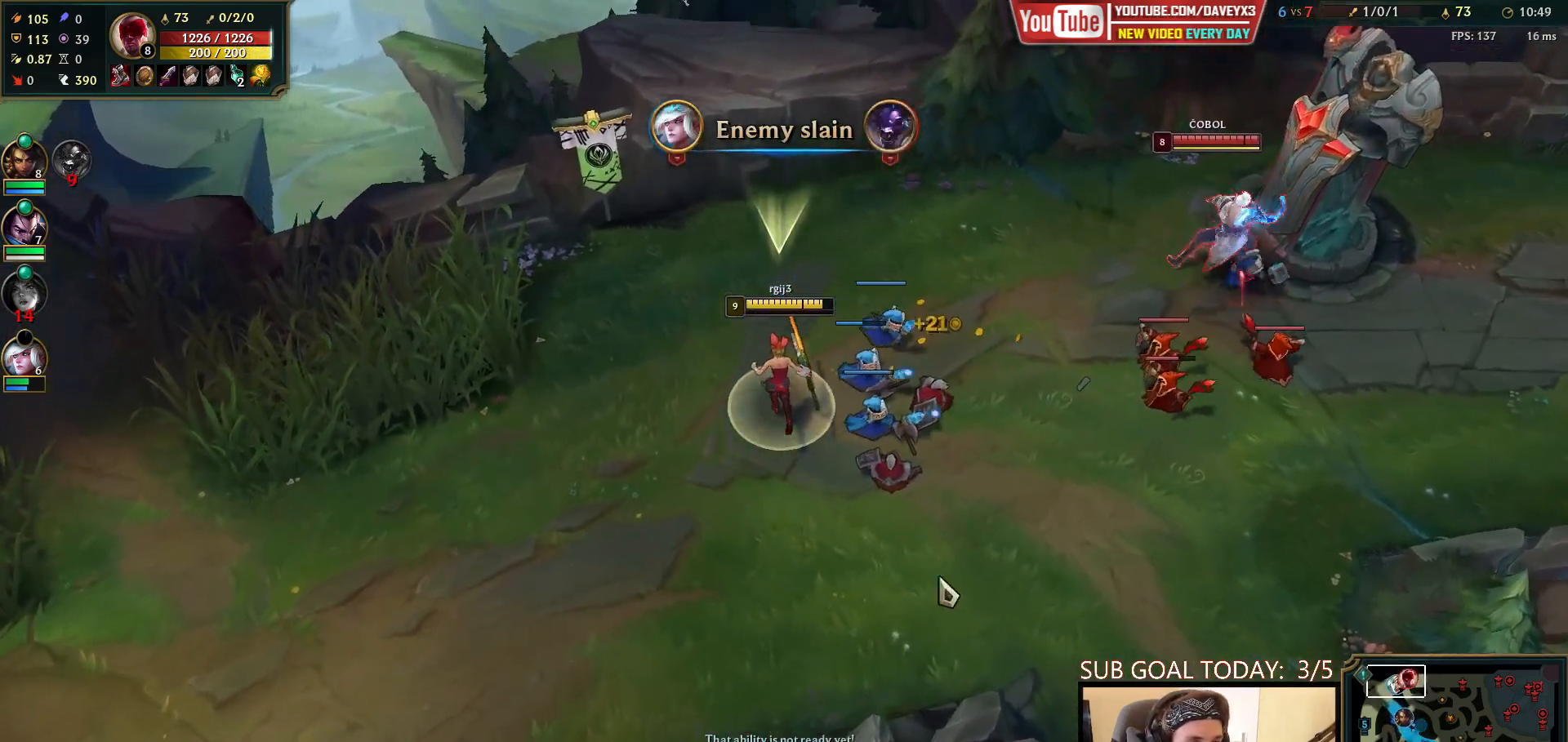
{"keys": ["space"], "mouse": [], "events": [[67, "mouse_right", "up"], [167, "mouse_right", "down"], [383, "mouse_right", "up"]]}
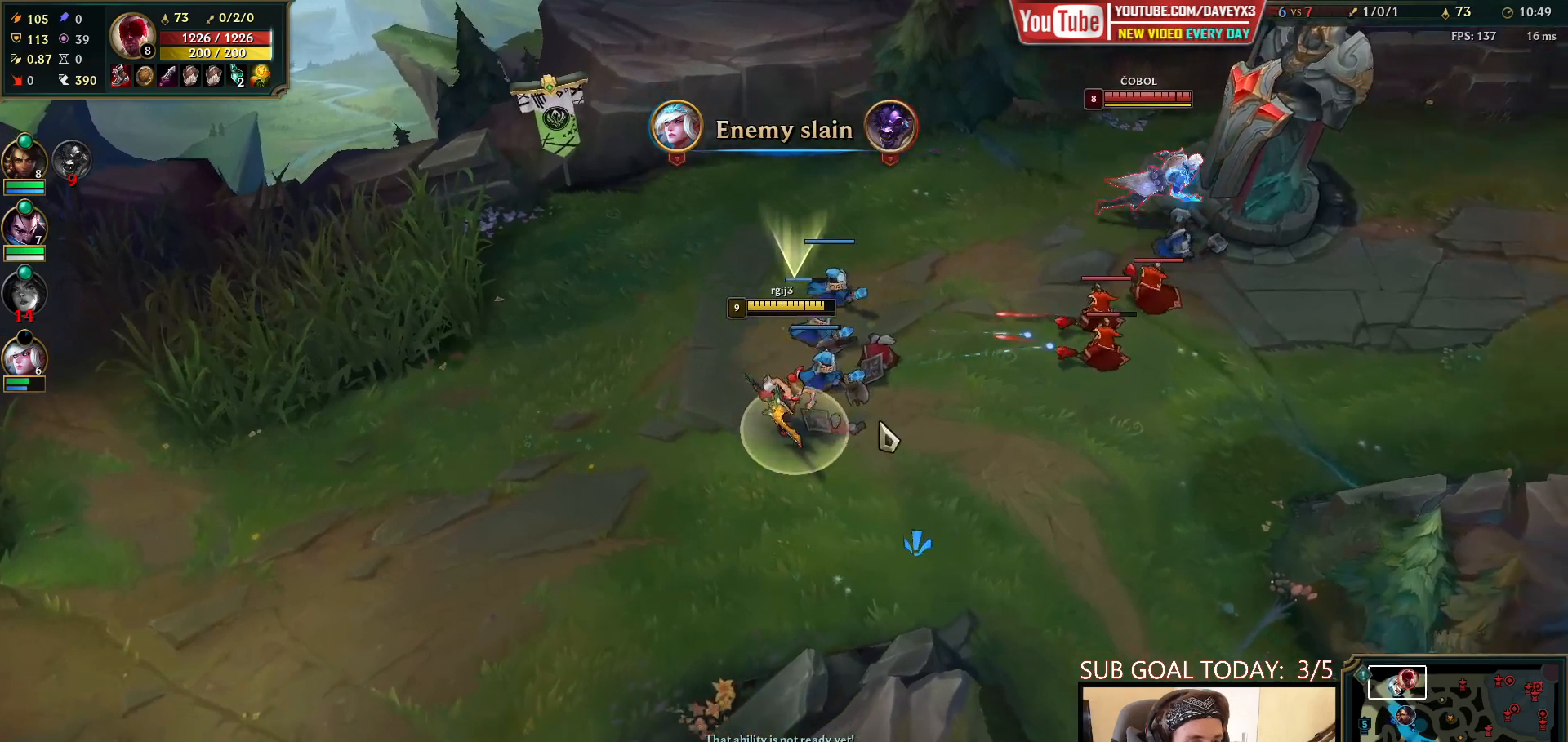
{"keys": ["space"], "mouse": [], "events": [[67, "mouse_right", "down"], [183, "mouse_right", "up"], [383, "mouse_right", "down"], [500, "mouse_right", "up"]]}
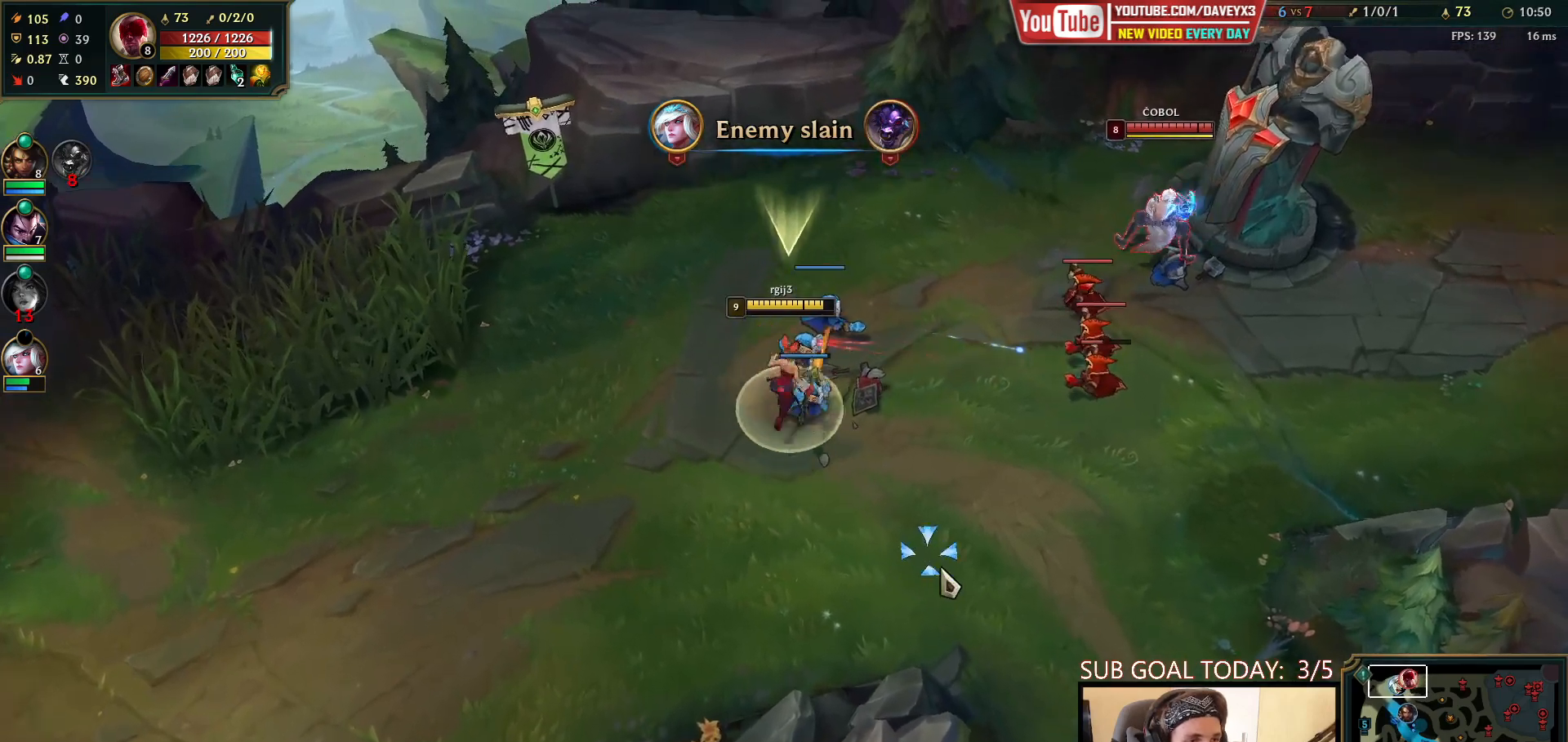
{"keys": ["space"], "mouse": ["right"], "events": [[100, "mouse_right", "down"], [283, "mouse_right", "up"], [483, "mouse_right", "down"]]}
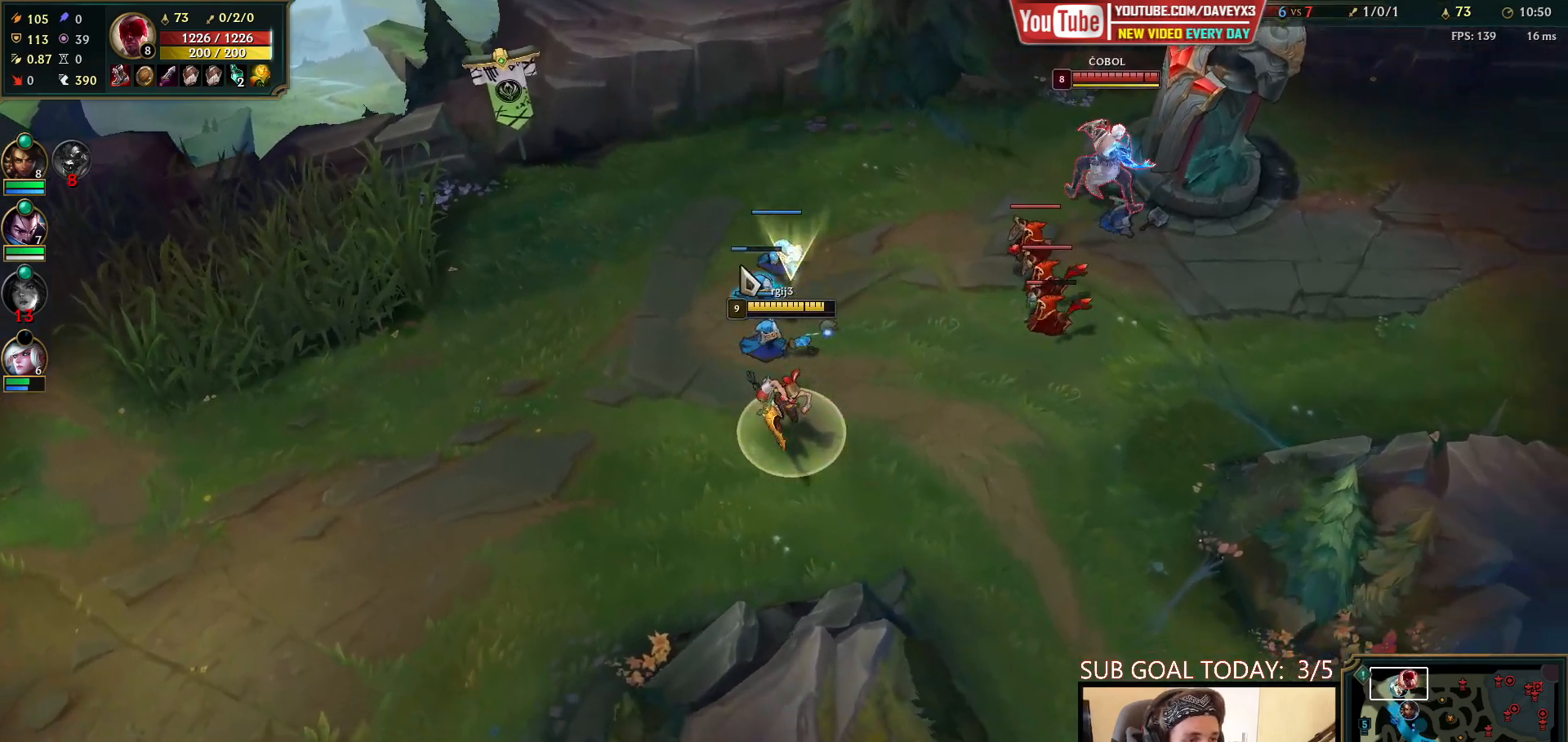
{"keys": ["space"], "mouse": [], "events": [[67, "mouse_right", "up"], [150, "mouse_right", "down"], [233, "mouse_right", "up"], [350, "mouse_right", "down"], [433, "mouse_right", "up"]]}
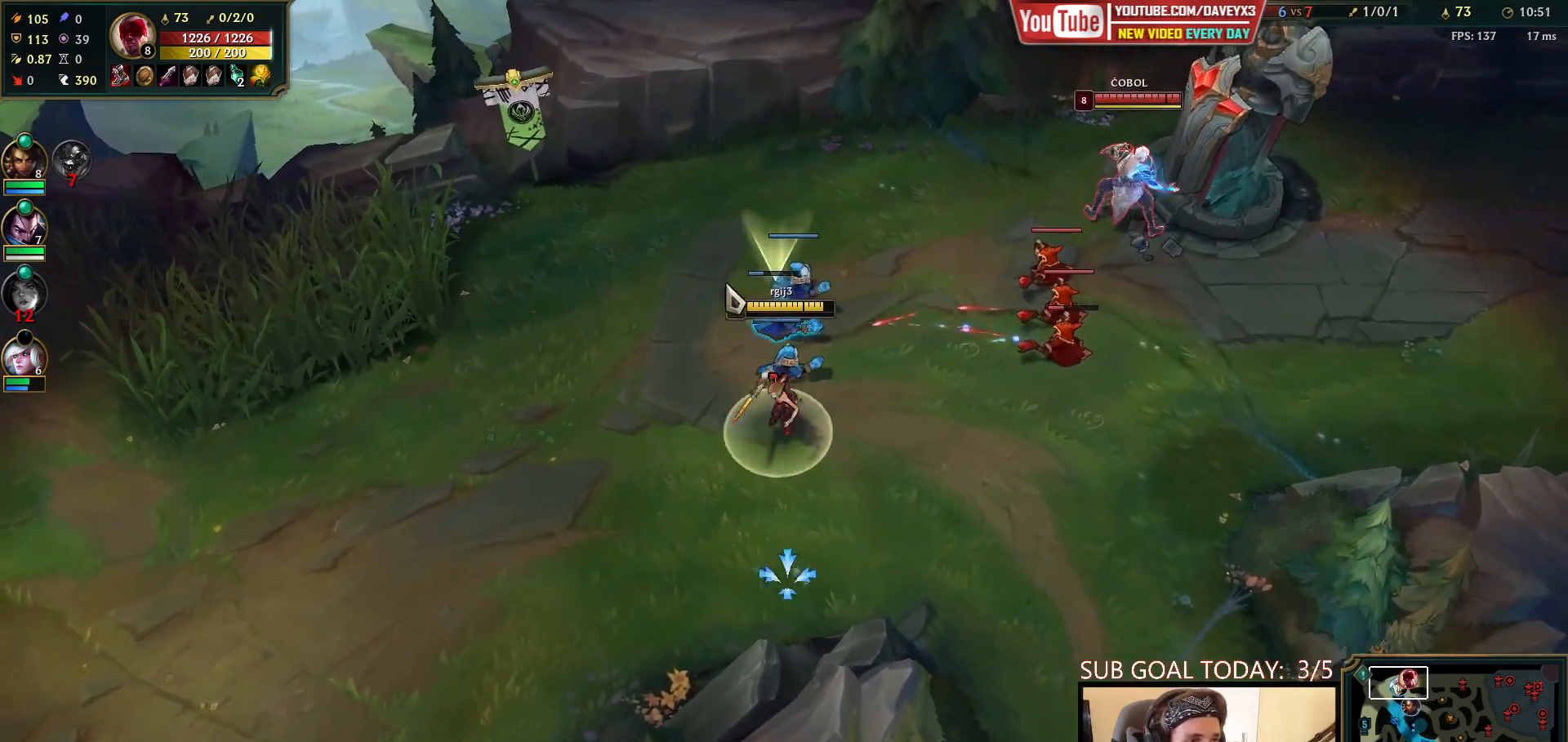
{"keys": [], "mouse": [], "events": [[33, "mouse_right", "down"], [133, "mouse_right", "up"], [133, "q", "down"], [183, "q", "up"], [250, "q", "down"], [350, "space", "up"], [367, "q", "up"]]}
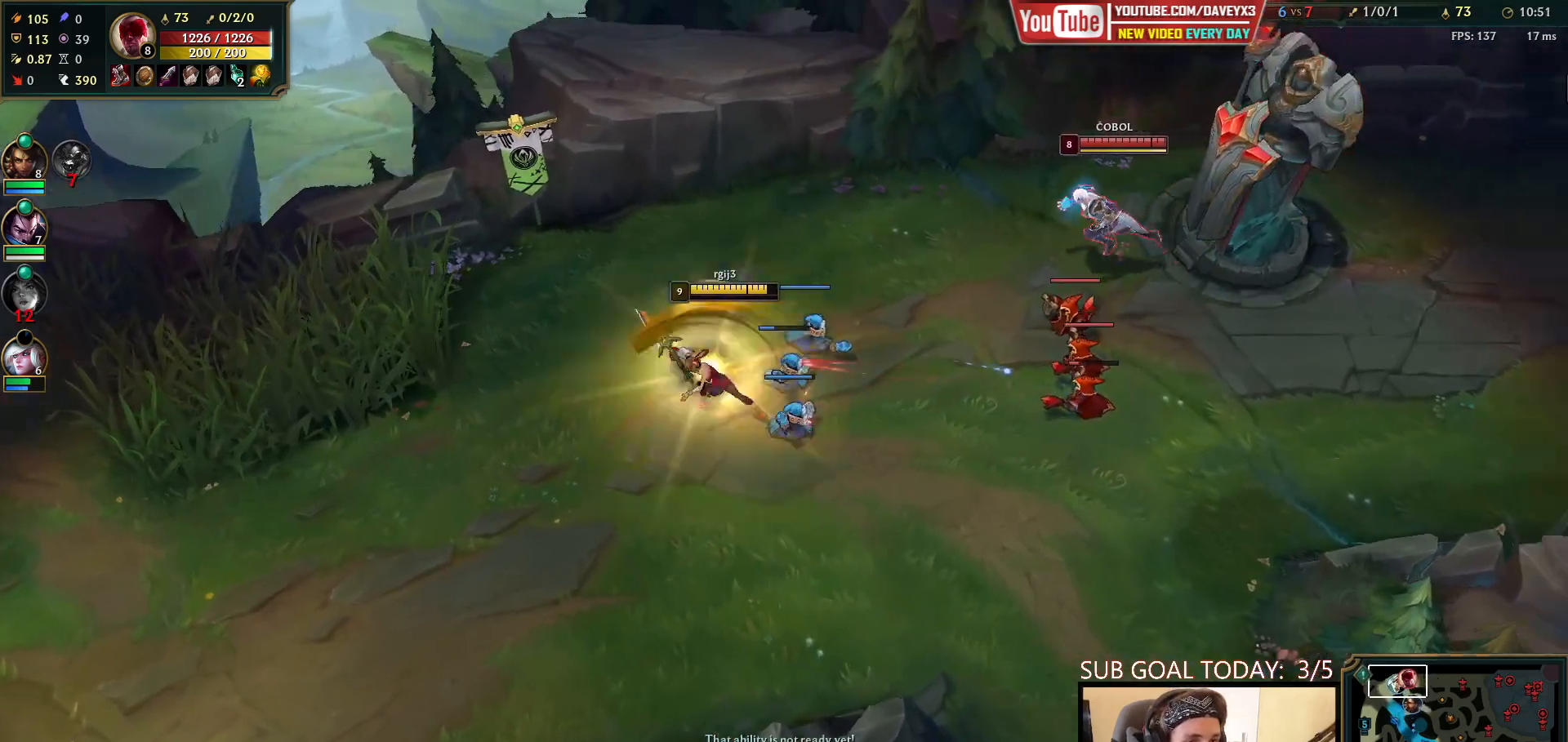
{"keys": ["s"], "mouse": [], "events": [[100, "s", "down"], [217, "s", "up"], [283, "mouse_right", "down"], [400, "mouse_right", "up"], [400, "s", "down"]]}
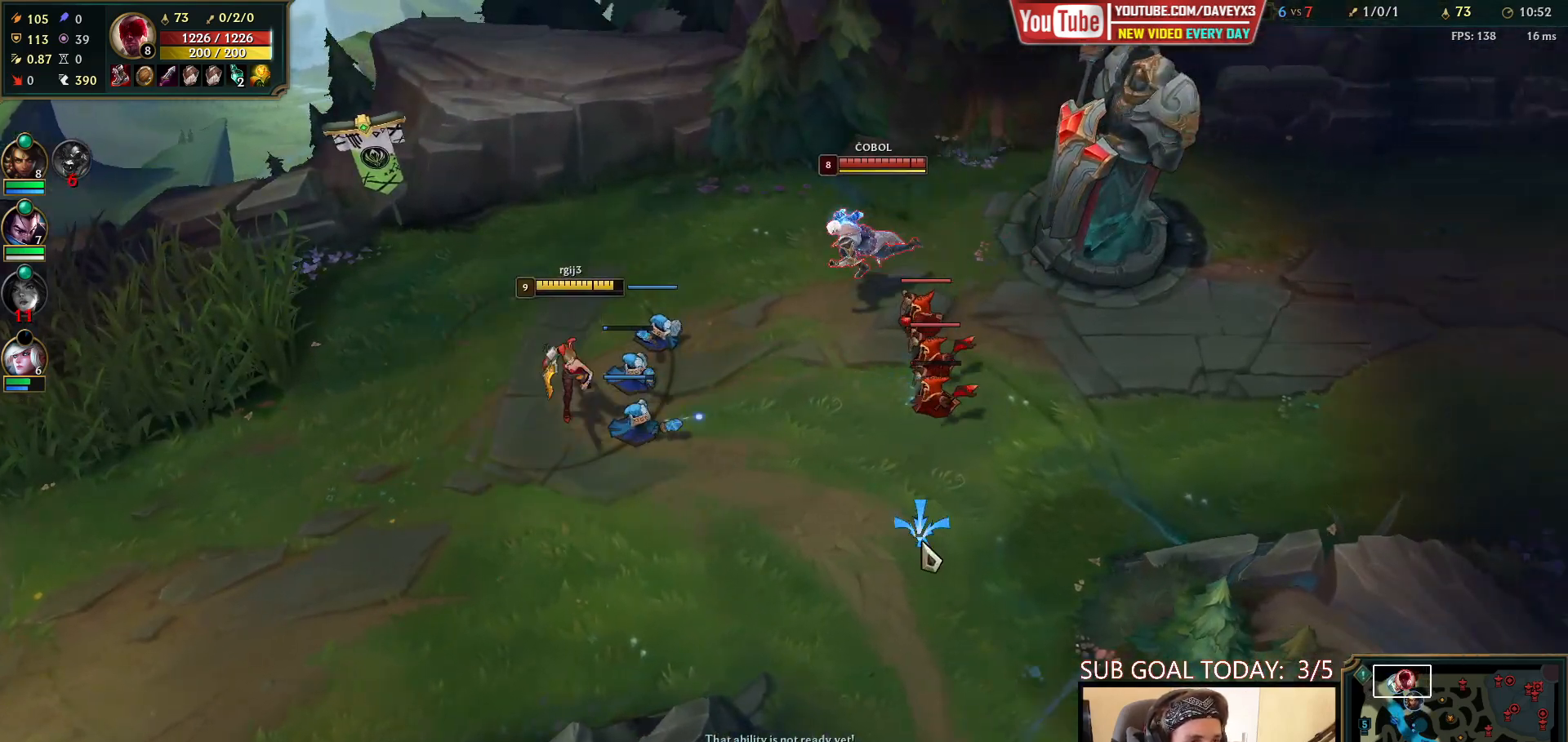
{"keys": ["q"], "mouse": ["left"], "events": [[17, "s", "up"], [267, "mouse_left", "down"], [367, "mouse_left", "up"], [367, "q", "down"], [417, "q", "up"], [433, "mouse_left", "down"], [483, "q", "down"]]}
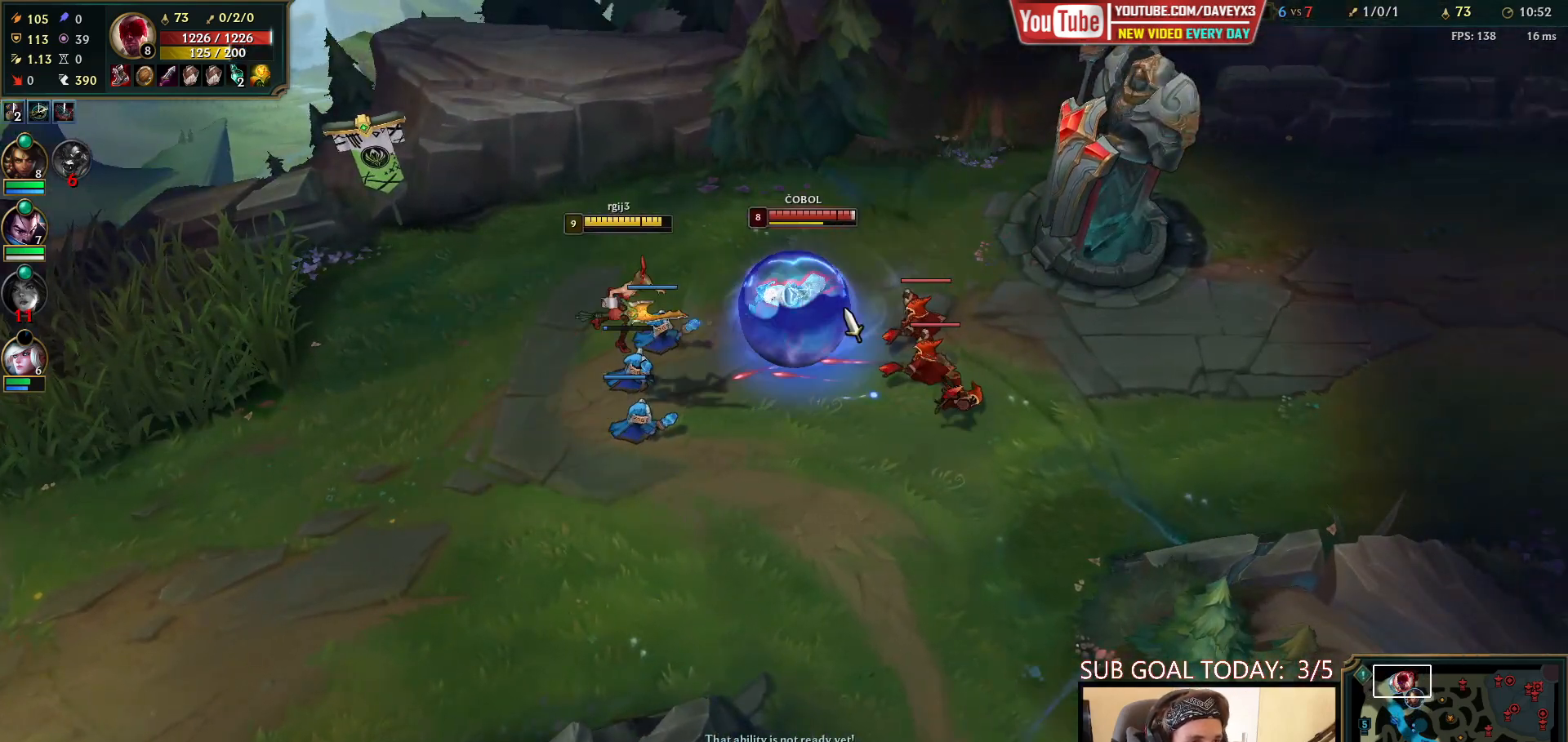
{"keys": [], "mouse": ["left"], "events": [[50, "mouse_left", "up"], [67, "q", "up"], [133, "q", "down"], [183, "mouse_right", "down"], [217, "q", "up"], [267, "mouse_right", "up"], [283, "q", "down"], [333, "mouse_right", "down"], [333, "q", "up"], [400, "mouse_right", "up"], [400, "q", "down"], [450, "mouse_left", "down"], [500, "q", "up"]]}
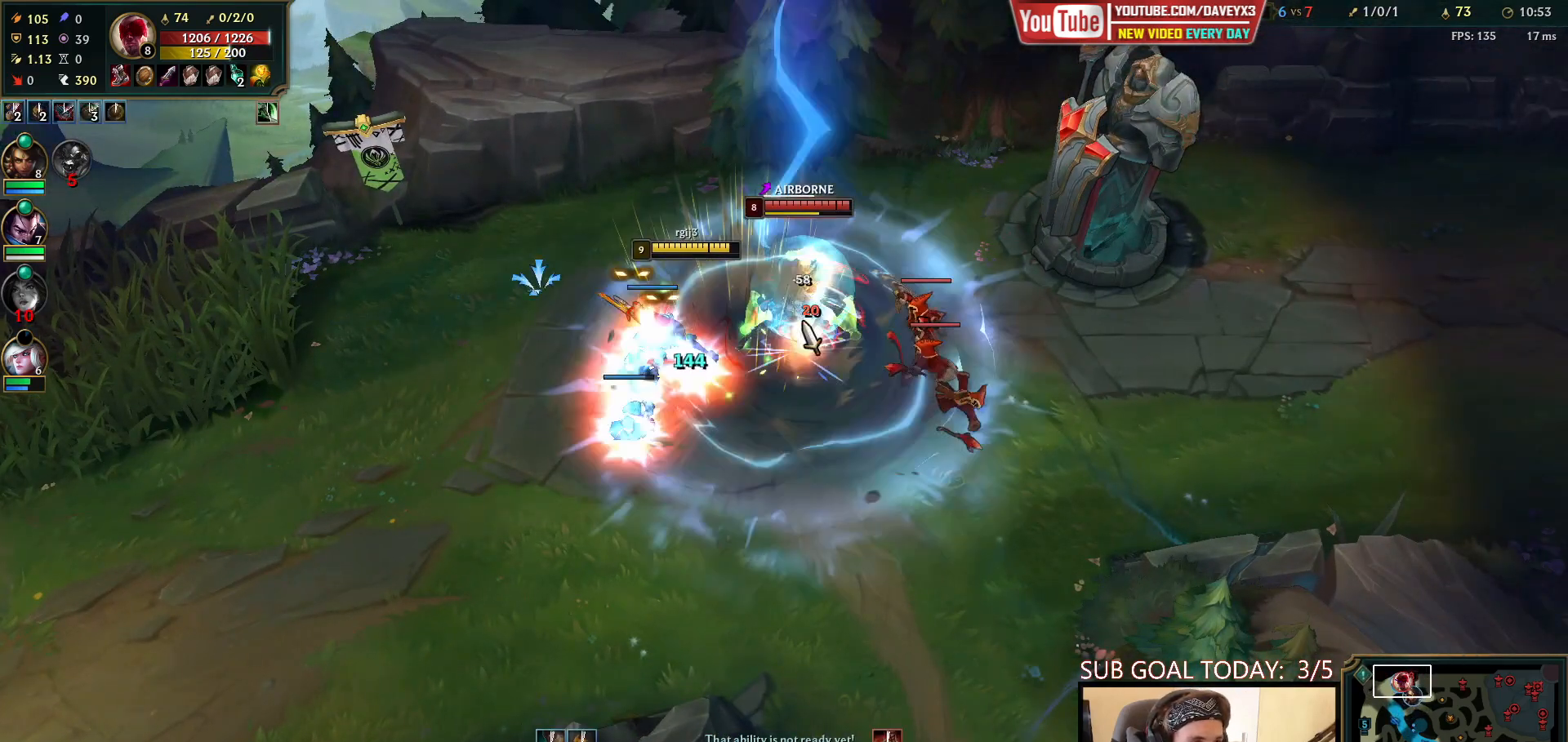
{"keys": ["w"], "mouse": [], "events": [[50, "mouse_left", "up"], [83, "mouse_left", "down"], [217, "mouse_left", "up"], [383, "w", "down"]]}
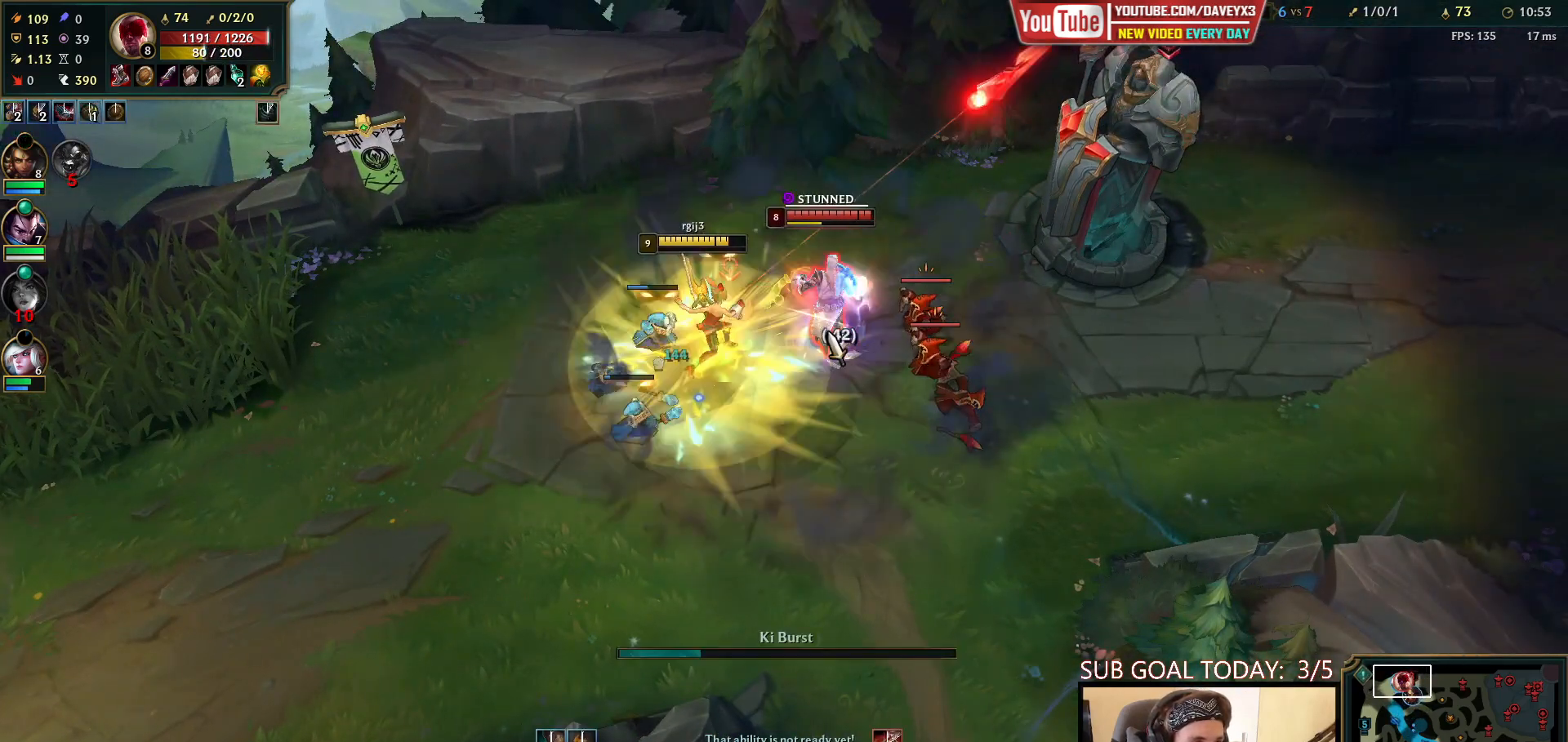
{"keys": [], "mouse": [], "events": [[117, "w", "up"], [350, "e", "down"], [483, "e", "up"]]}
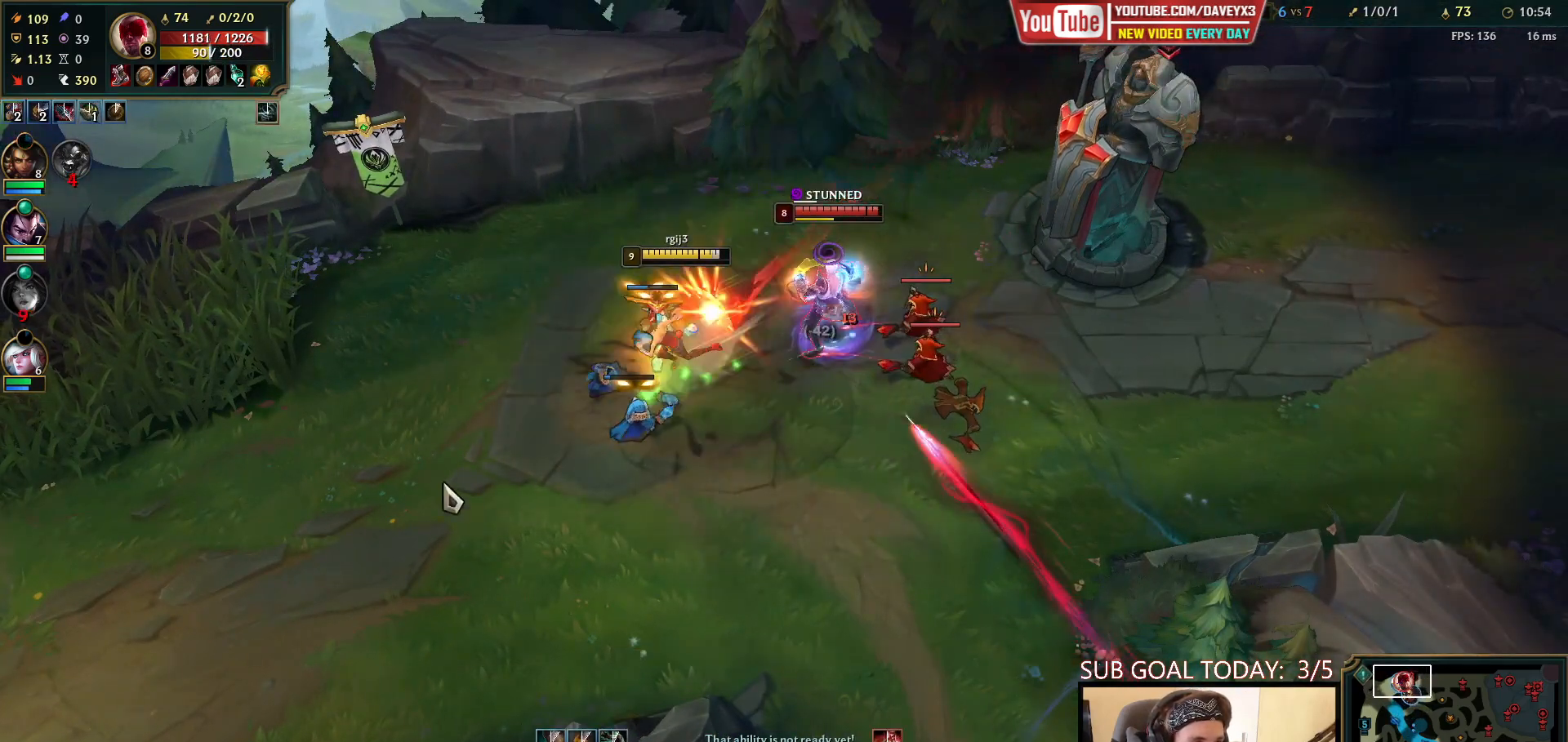
{"keys": [], "mouse": ["right"], "events": [[117, "mouse_right", "down"], [200, "mouse_right", "up"], [383, "mouse_right", "down"]]}
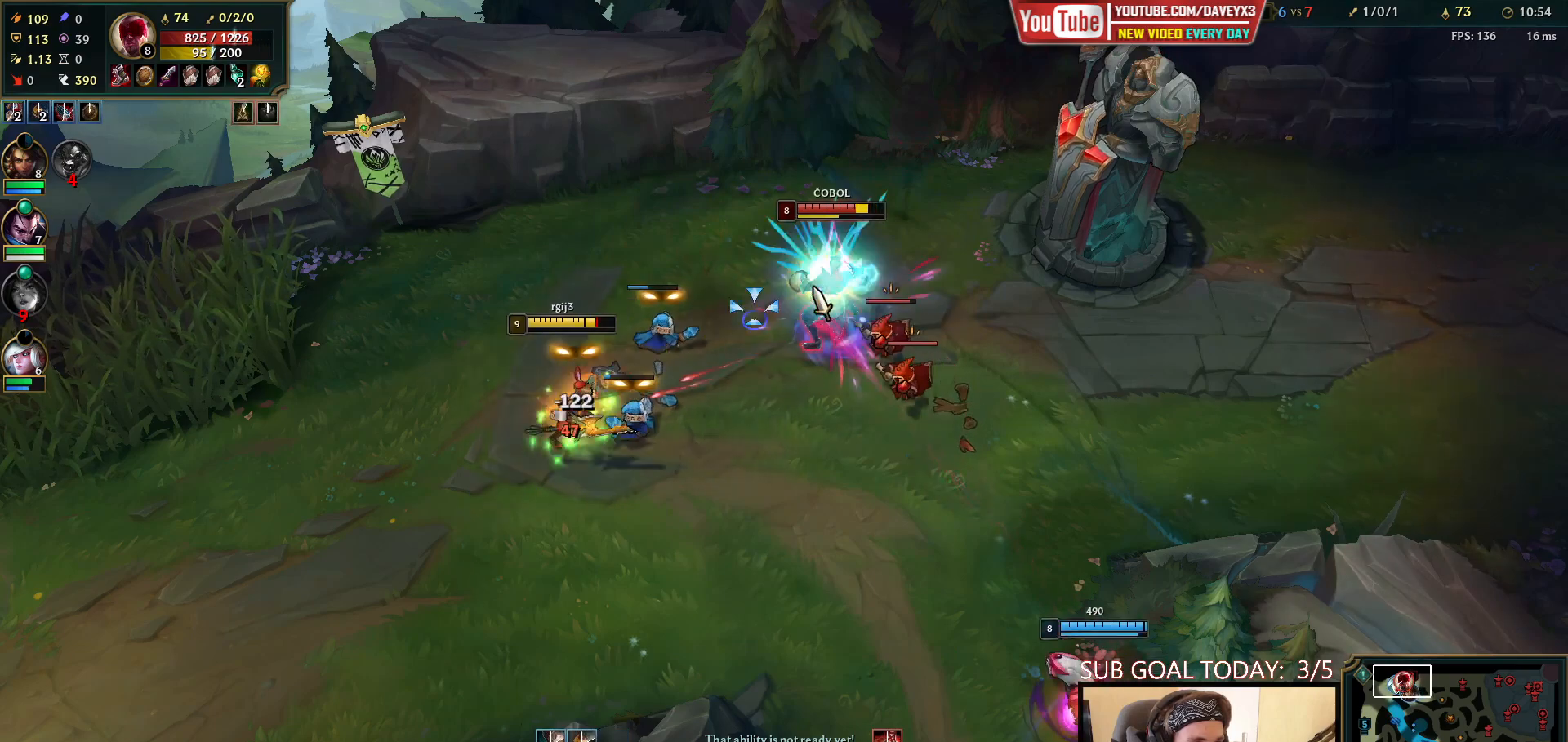
{"keys": [], "mouse": [], "events": [[17, "mouse_right", "up"], [183, "mouse_right", "down"], [283, "mouse_right", "up"], [367, "mouse_right", "down"], [483, "mouse_right", "up"]]}
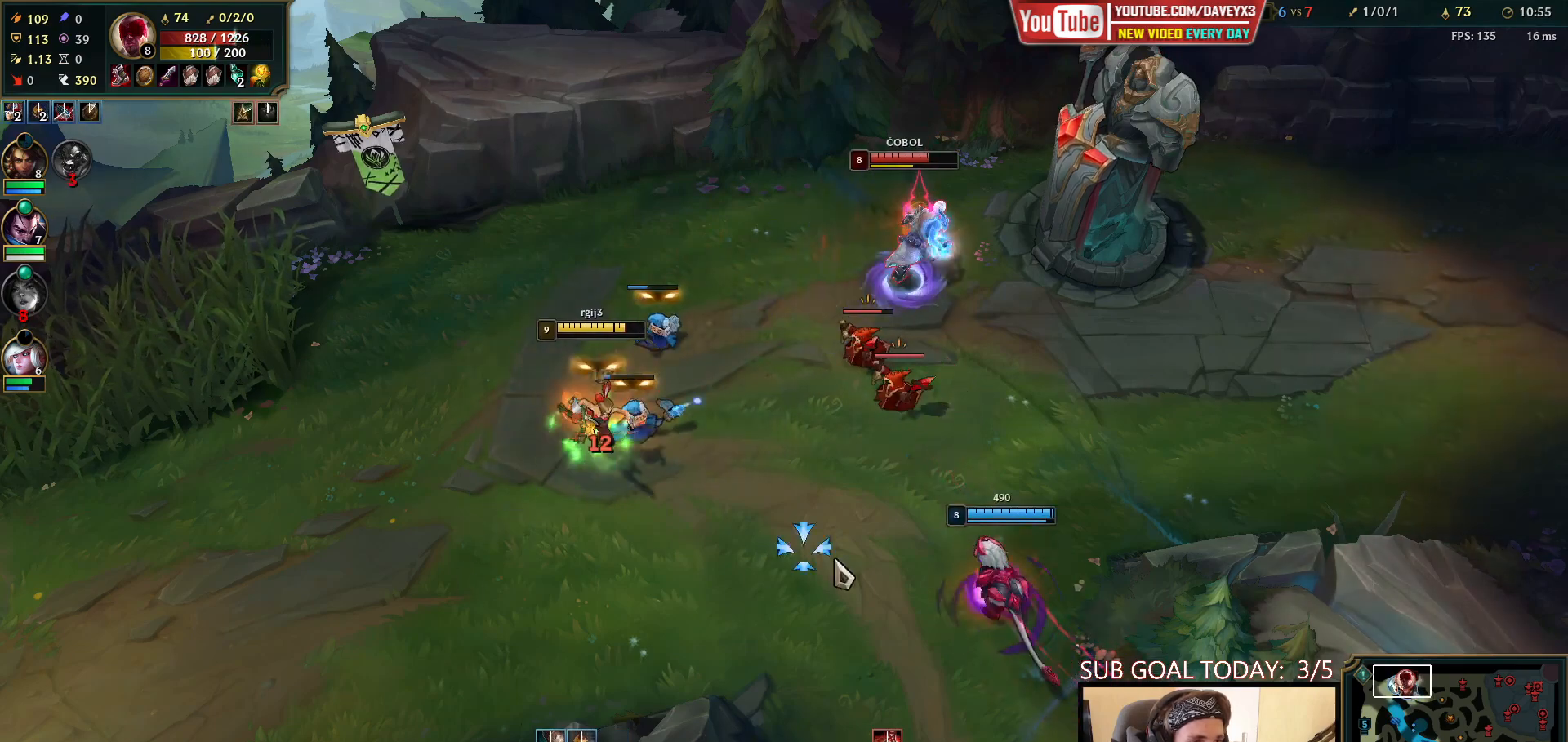
{"keys": [], "mouse": [], "events": [[100, "mouse_right", "down"], [250, "mouse_right", "up"], [350, "mouse_right", "down"], [450, "mouse_right", "up"]]}
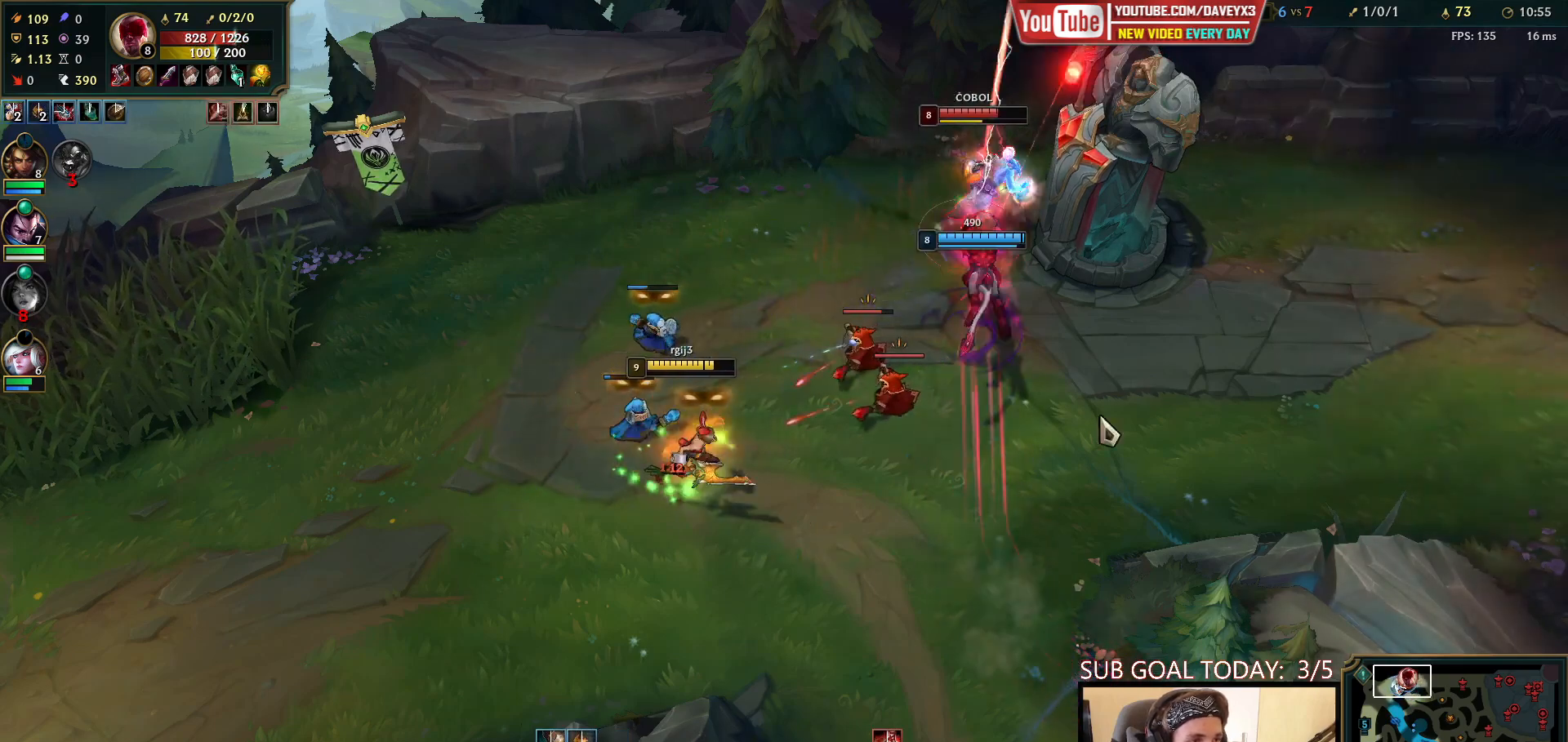
{"keys": [], "mouse": [], "events": [[50, "mouse_right", "down"], [150, "mouse_right", "up"]]}
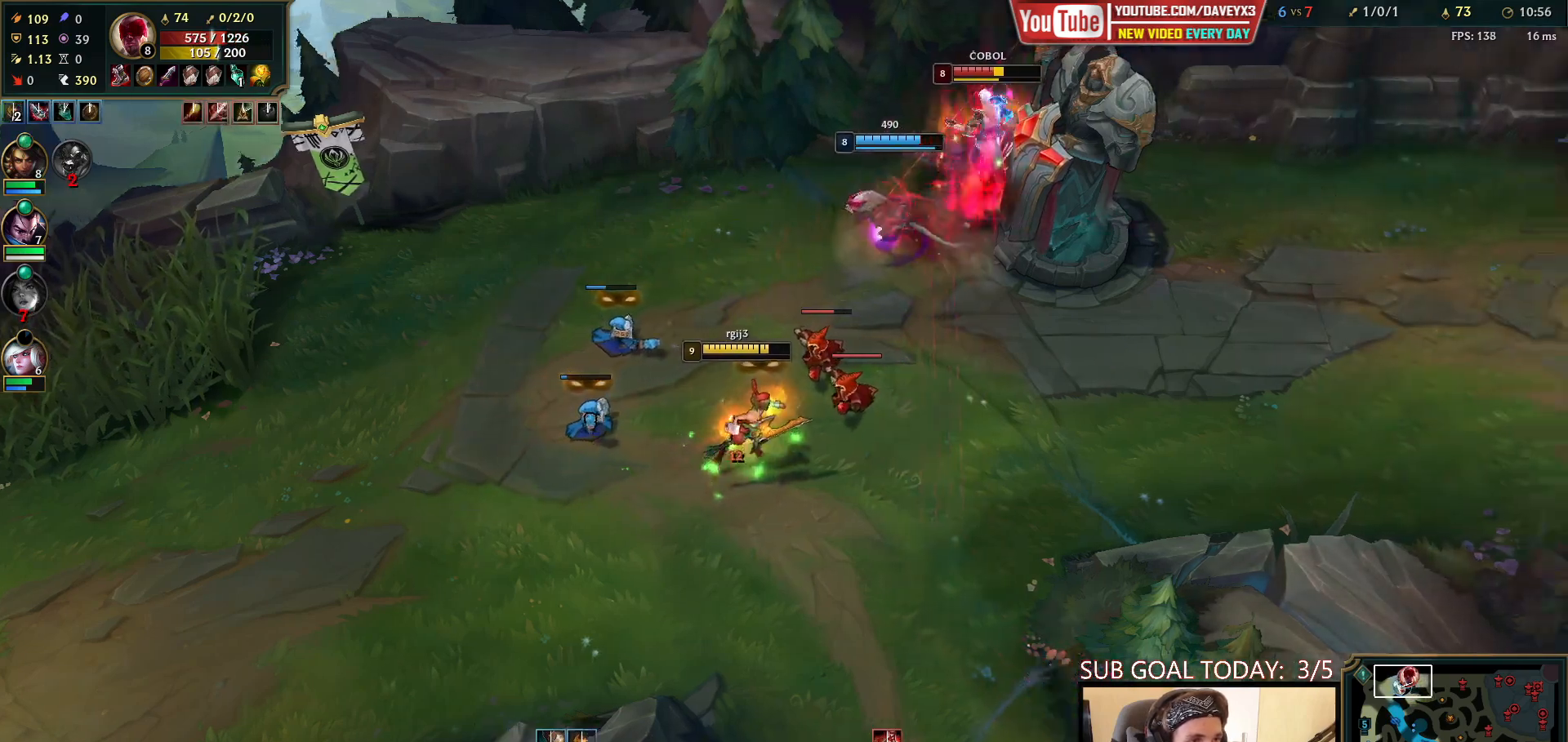
{"keys": [], "mouse": ["right"], "events": [[217, "mouse_right", "down"], [350, "mouse_right", "up"], [500, "mouse_right", "down"]]}
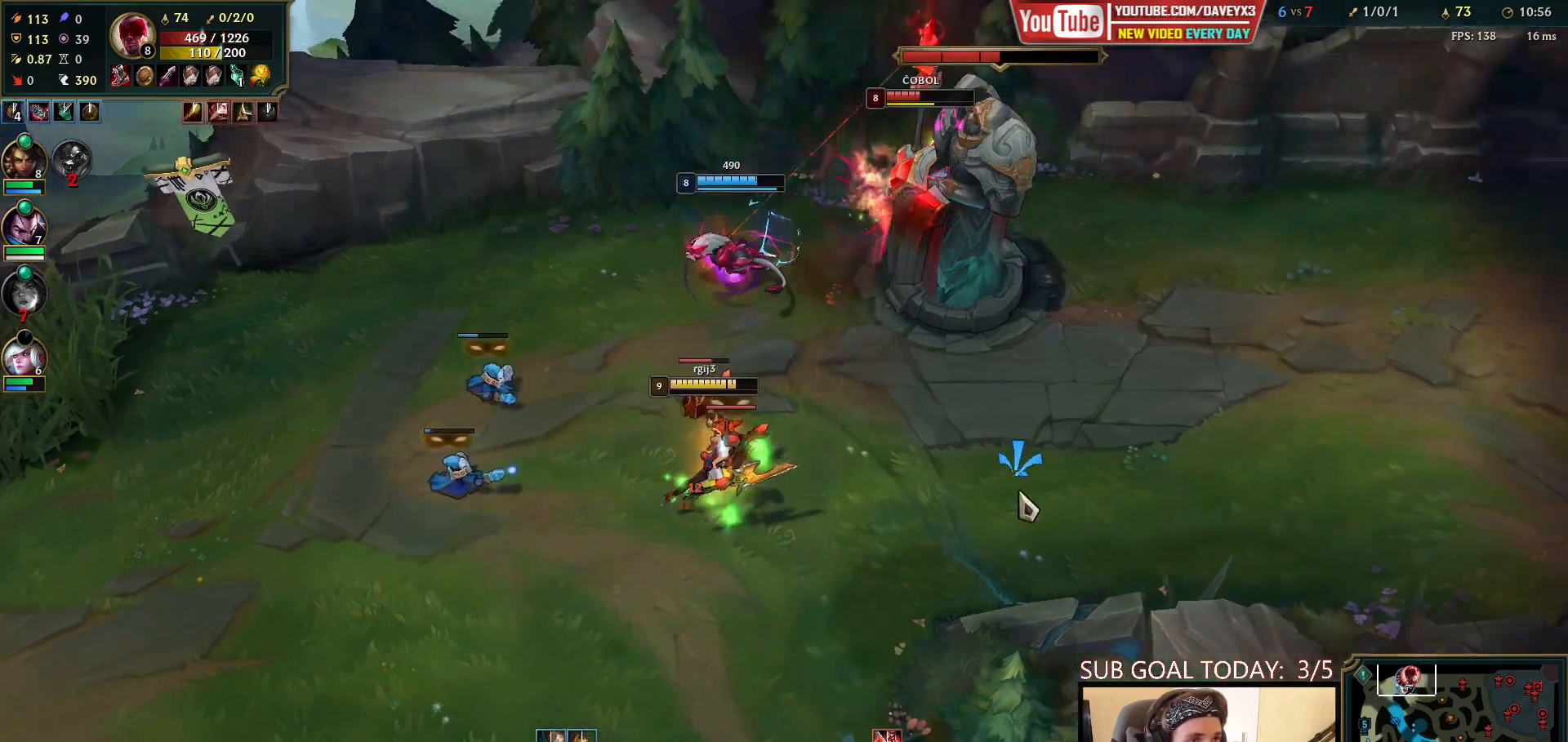
{"keys": [], "mouse": [], "events": [[167, "mouse_right", "up"], [383, "mouse_right", "down"], [467, "mouse_right", "up"]]}
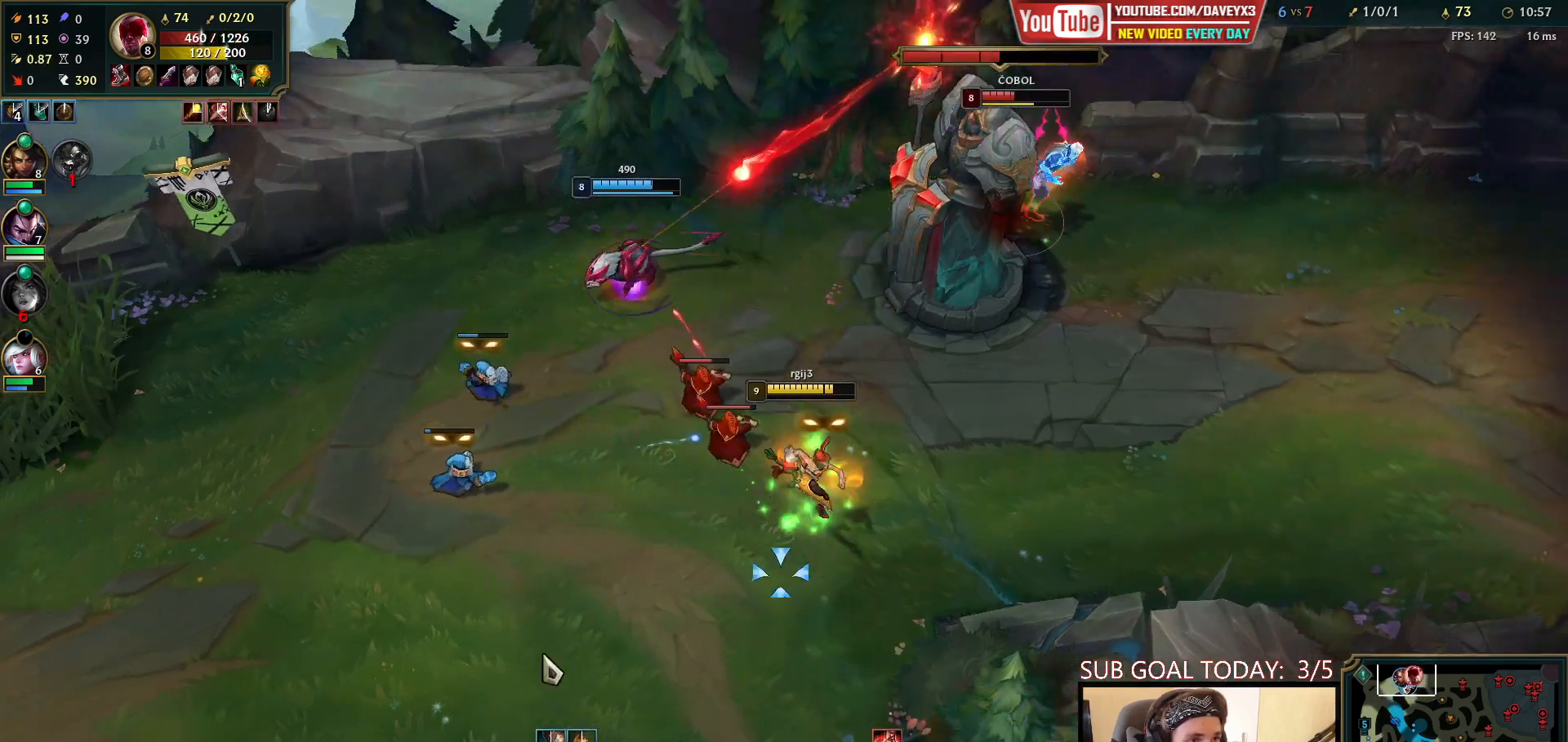
{"keys": ["space"], "mouse": ["right"], "events": [[17, "mouse_right", "down"], [367, "mouse_right", "up"], [467, "space", "down"], [500, "mouse_right", "down"]]}
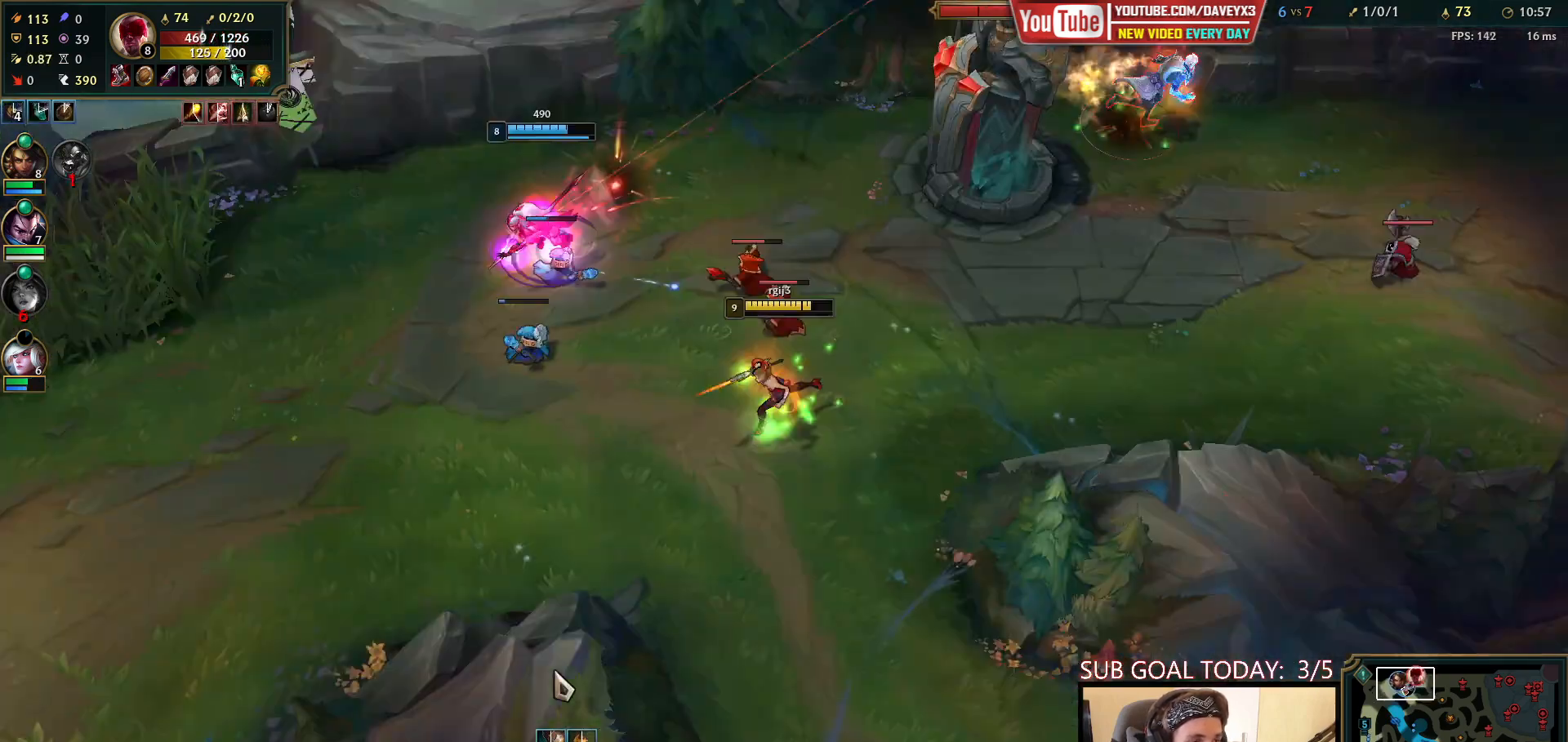
{"keys": ["space"], "mouse": [], "events": [[17, "q", "down"], [50, "q", "up"], [117, "mouse_right", "up"], [183, "q", "down"], [217, "mouse_right", "down"], [267, "q", "up"], [317, "q", "down"], [400, "mouse_right", "up"], [433, "q", "up"]]}
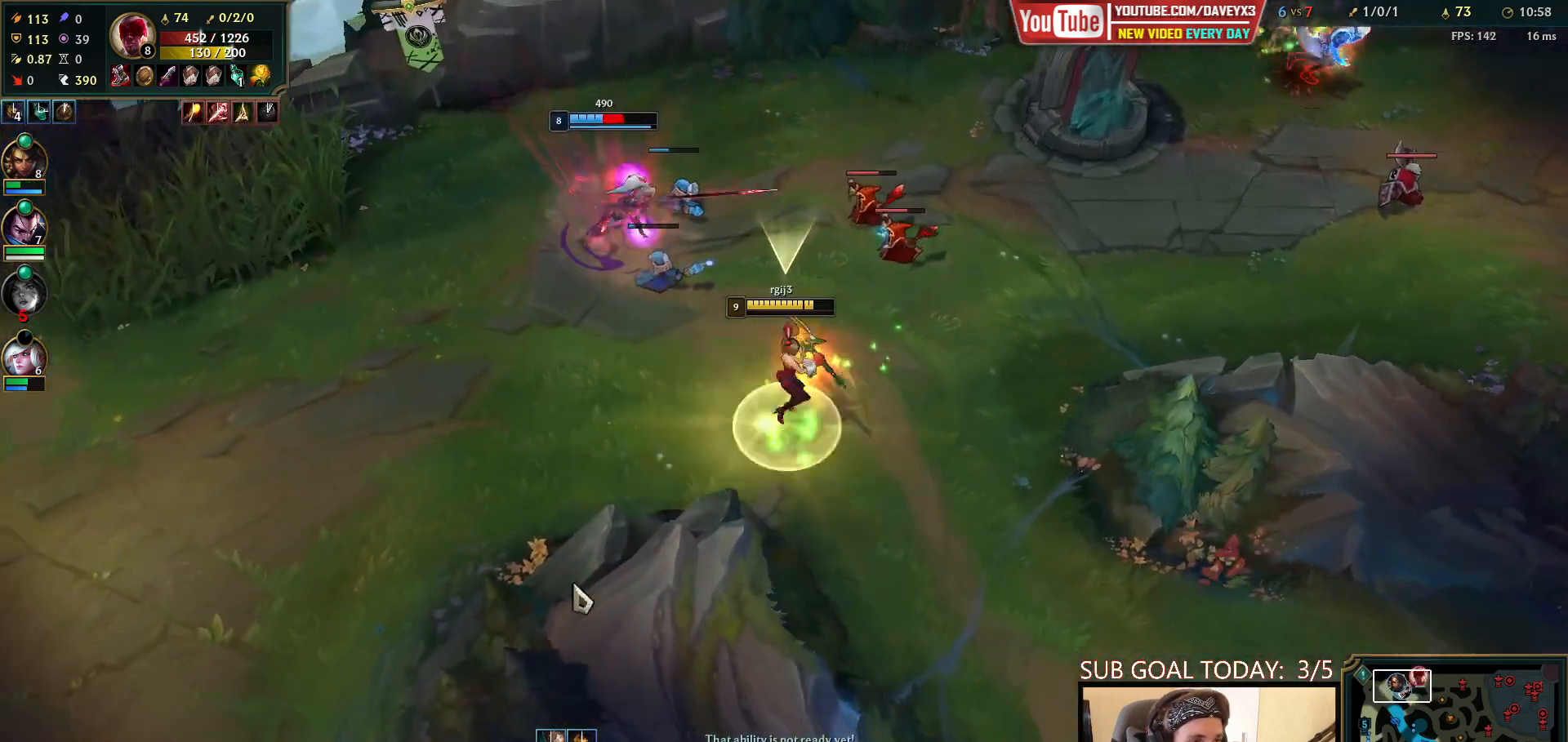
{"keys": ["space"], "mouse": [], "events": [[117, "mouse_right", "down"], [233, "mouse_right", "up"]]}
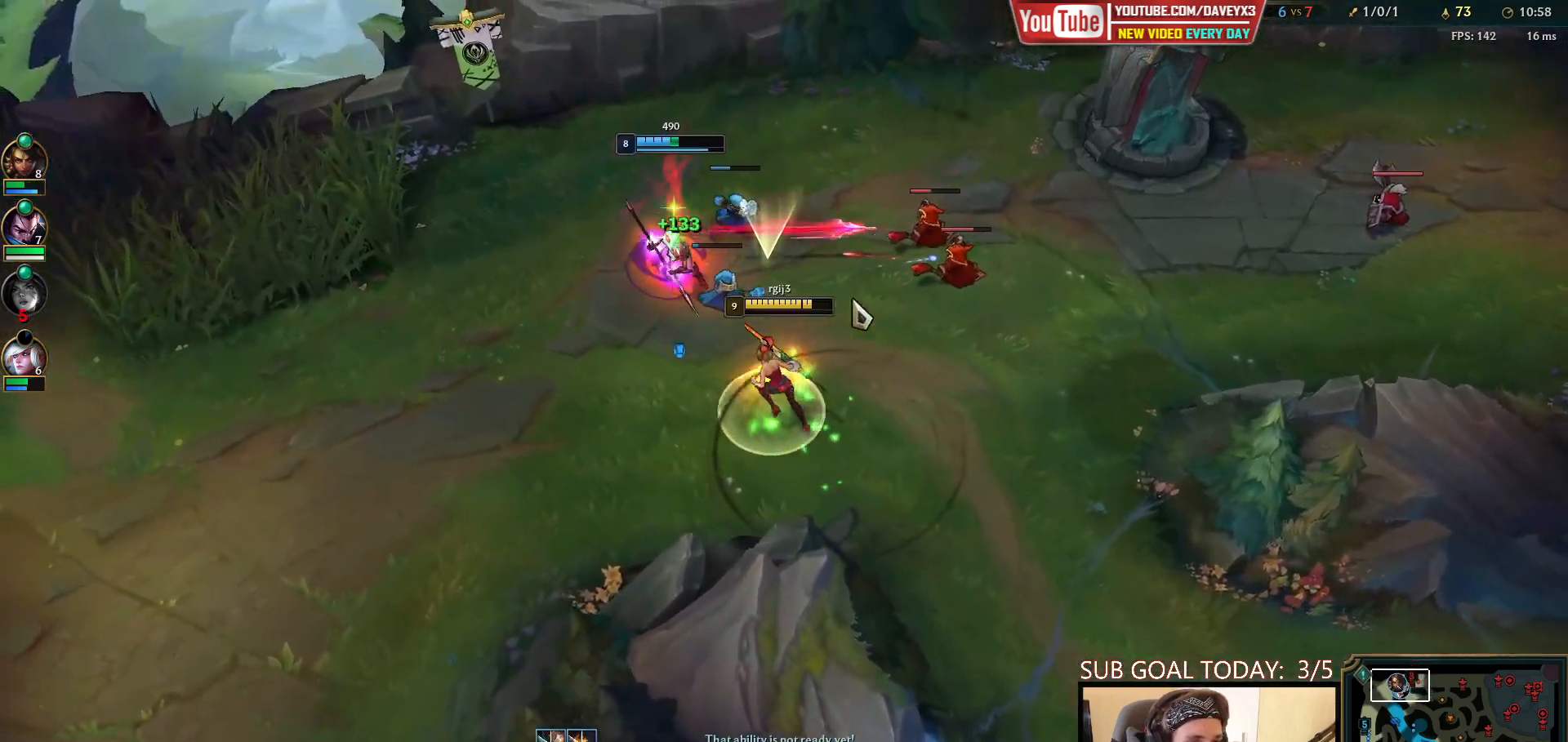
{"keys": ["space"], "mouse": [], "events": [[317, "mouse_right", "down"], [433, "mouse_right", "up"]]}